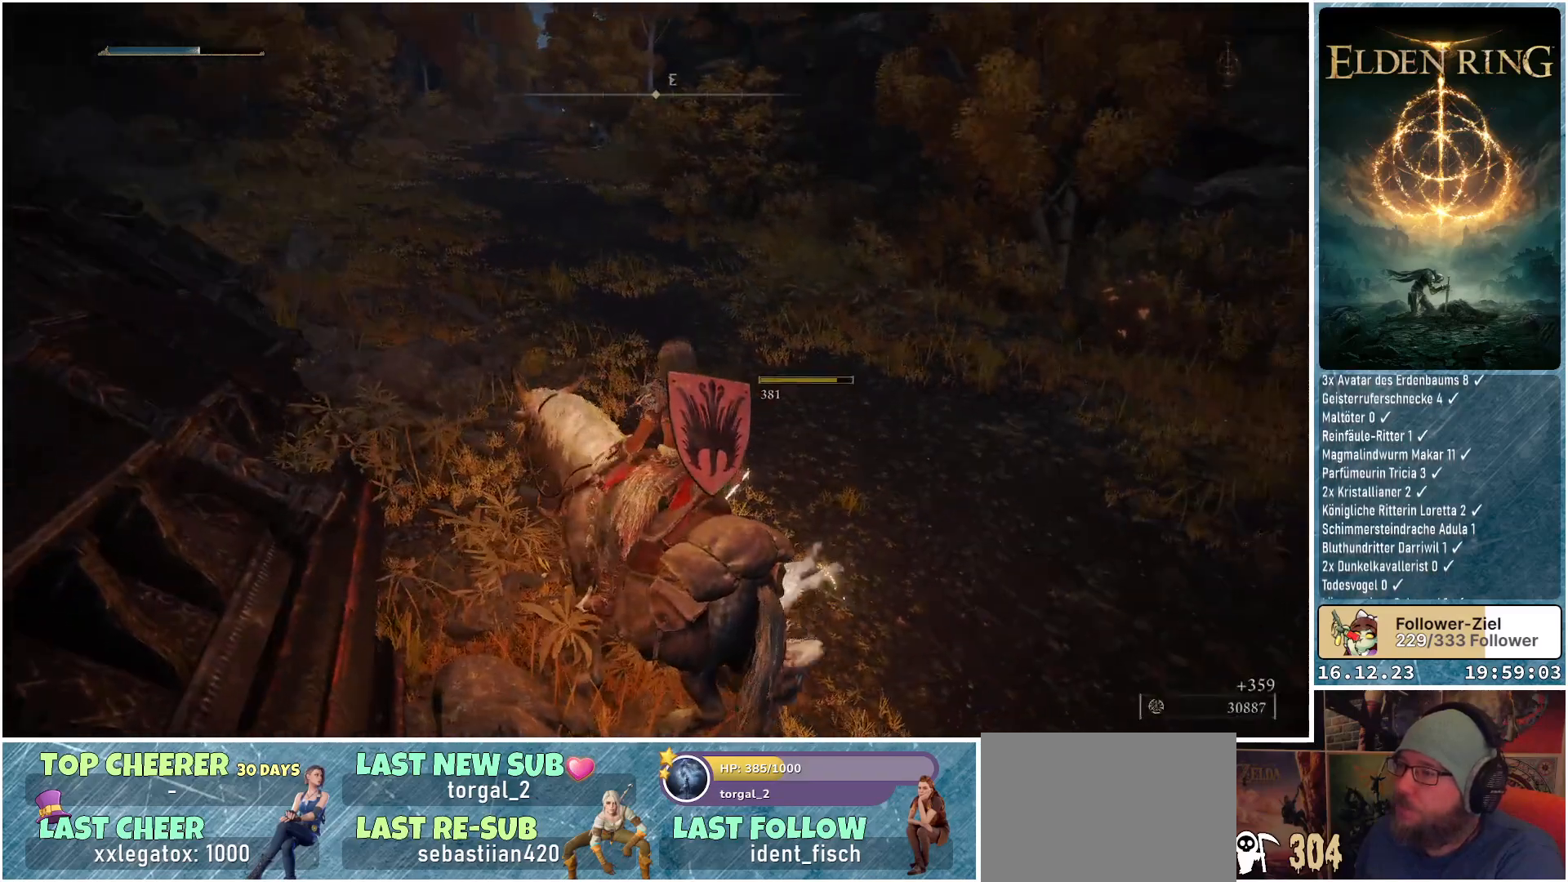
Gameplay with a controller (Xbox layout); each line is a JSON object with the inputs held at the frame after it. "events" lists button and stick changes between this image and that frame as [ms after this image, input, new state], when the widget could be followed in between.
{"buttons": [], "left_stick": "up-right", "right_stick": "down-right", "events": [[317, "left_stick", "up-right"], [467, "right_stick", "down-right"]]}
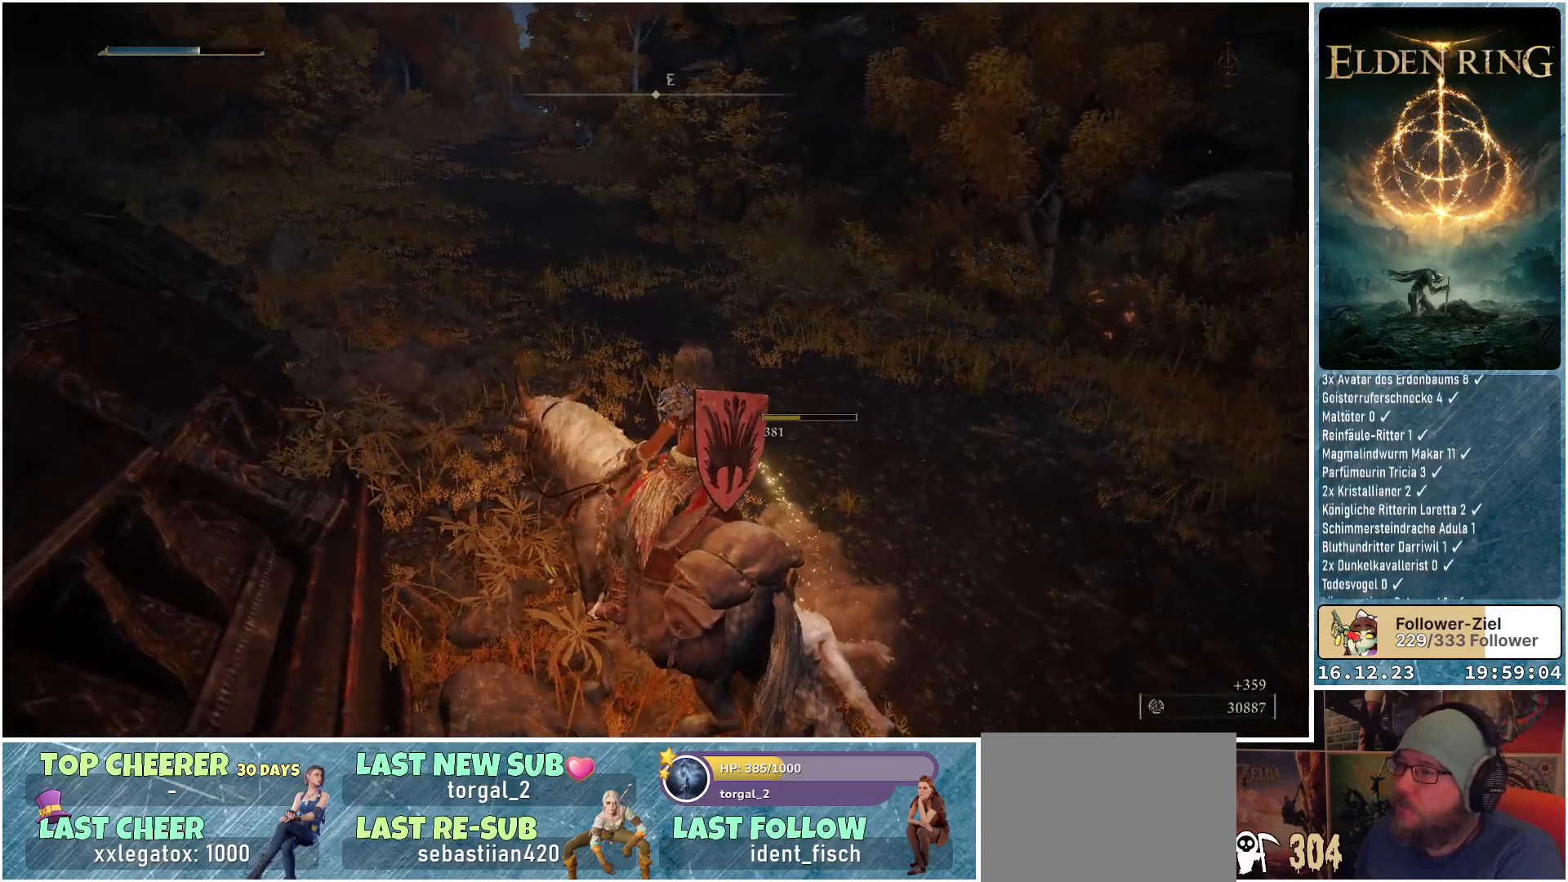
{"buttons": [], "left_stick": "up-right", "right_stick": "down-right", "events": []}
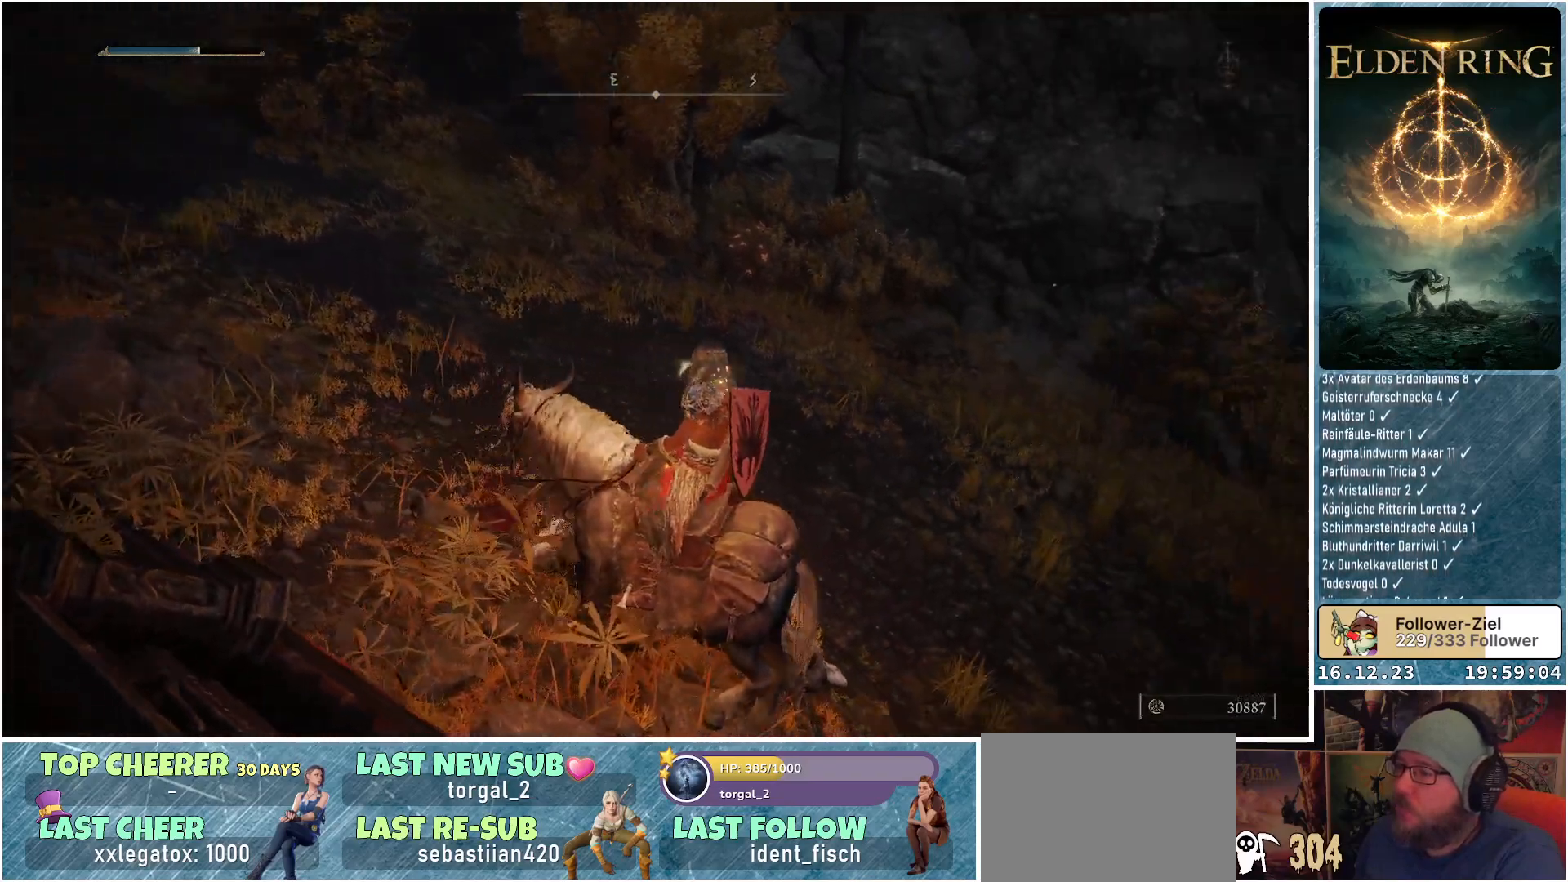
{"buttons": [], "left_stick": "up-right", "right_stick": "center", "events": [[133, "right_stick", "center"]]}
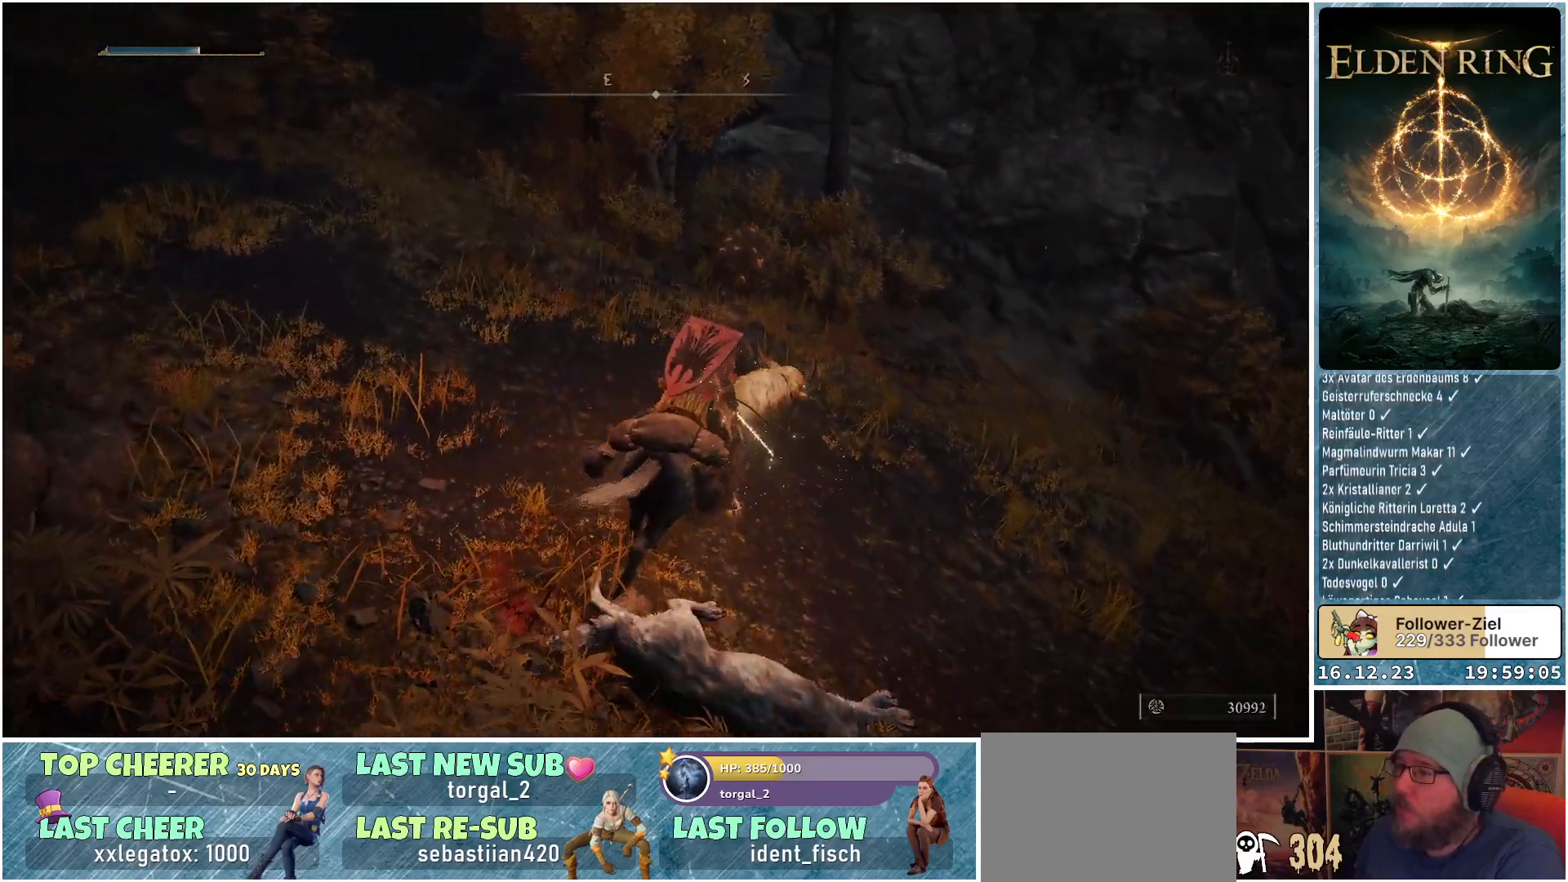
{"buttons": [], "left_stick": "up-right", "right_stick": "center", "events": []}
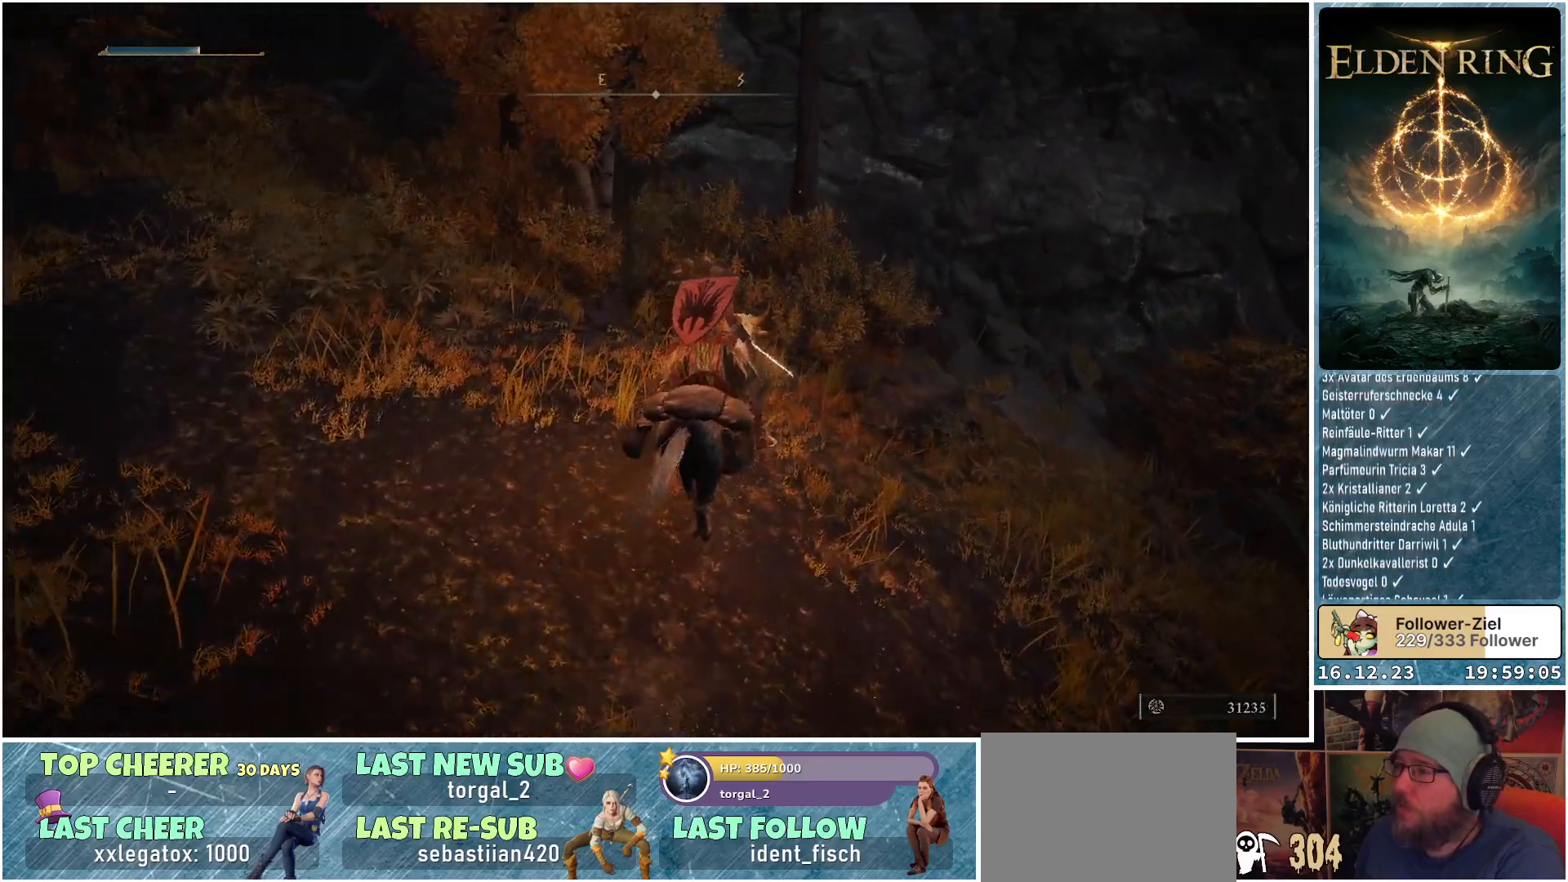
{"buttons": [], "left_stick": "center", "right_stick": "center", "events": [[33, "left_stick", "up"], [267, "left_stick", "center"], [433, "Y", "down"], [500, "Y", "up"]]}
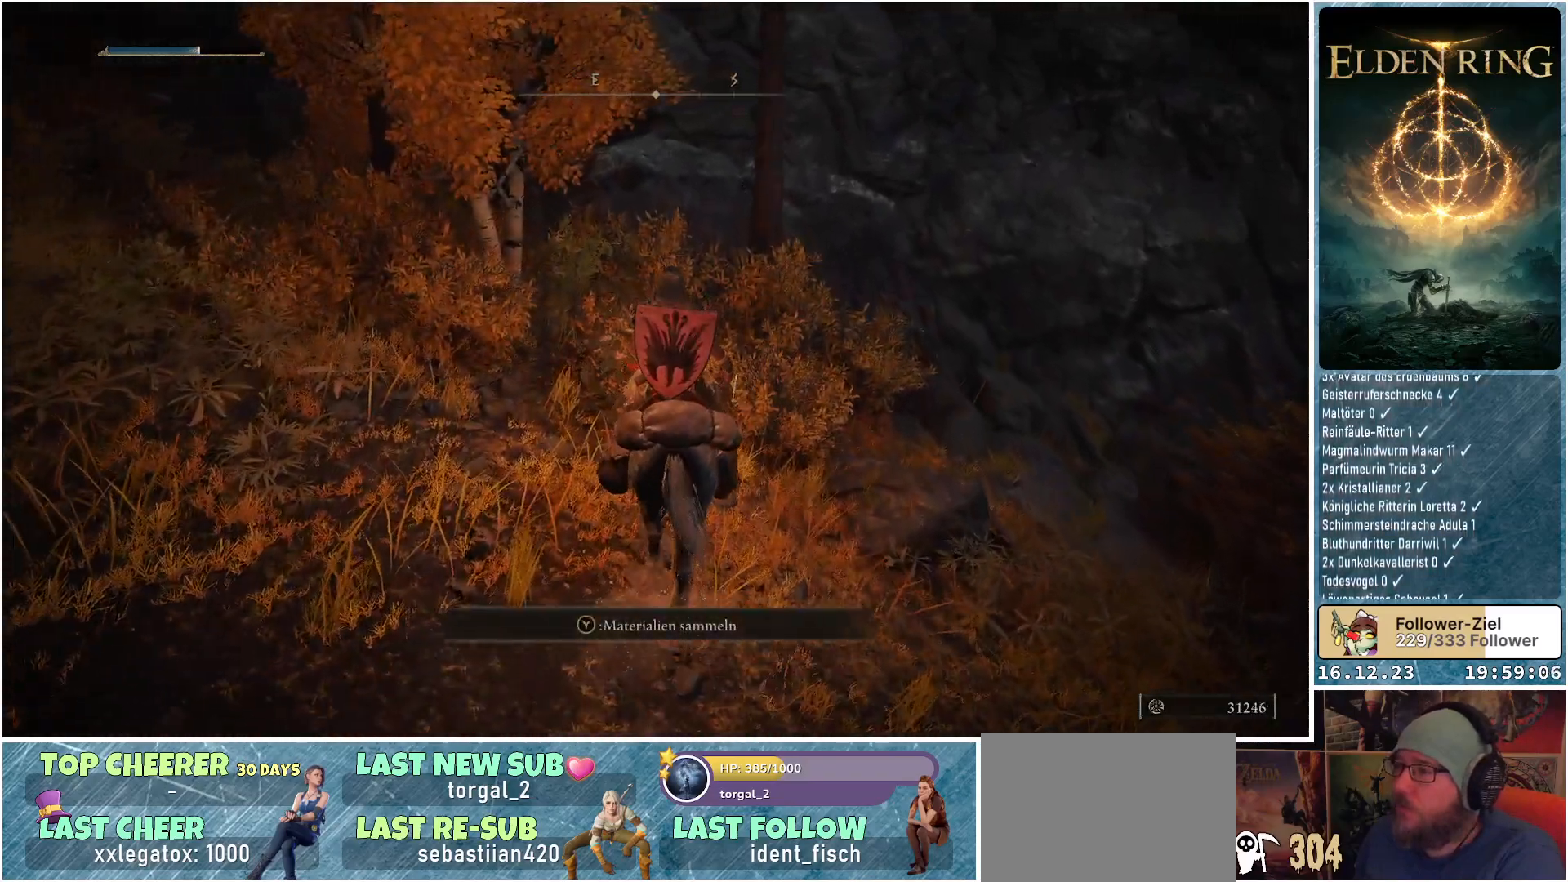
{"buttons": [], "left_stick": "left", "right_stick": "left", "events": [[133, "left_stick", "left"], [233, "right_stick", "left"]]}
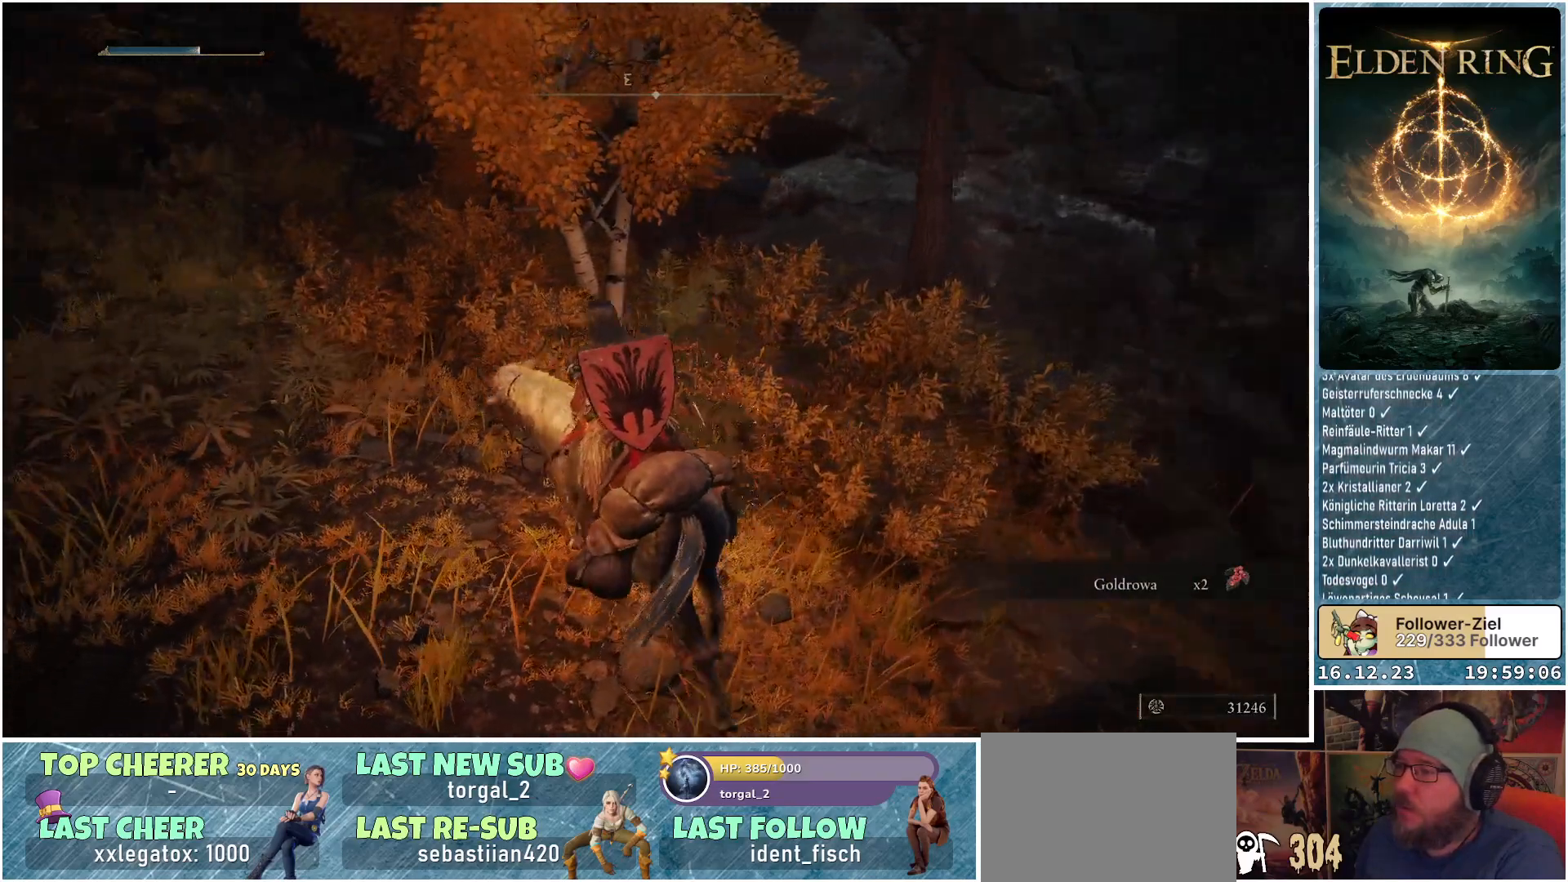
{"buttons": [], "left_stick": "up-left", "right_stick": "down-left", "events": [[50, "right_stick", "down-left"], [400, "left_stick", "up-left"]]}
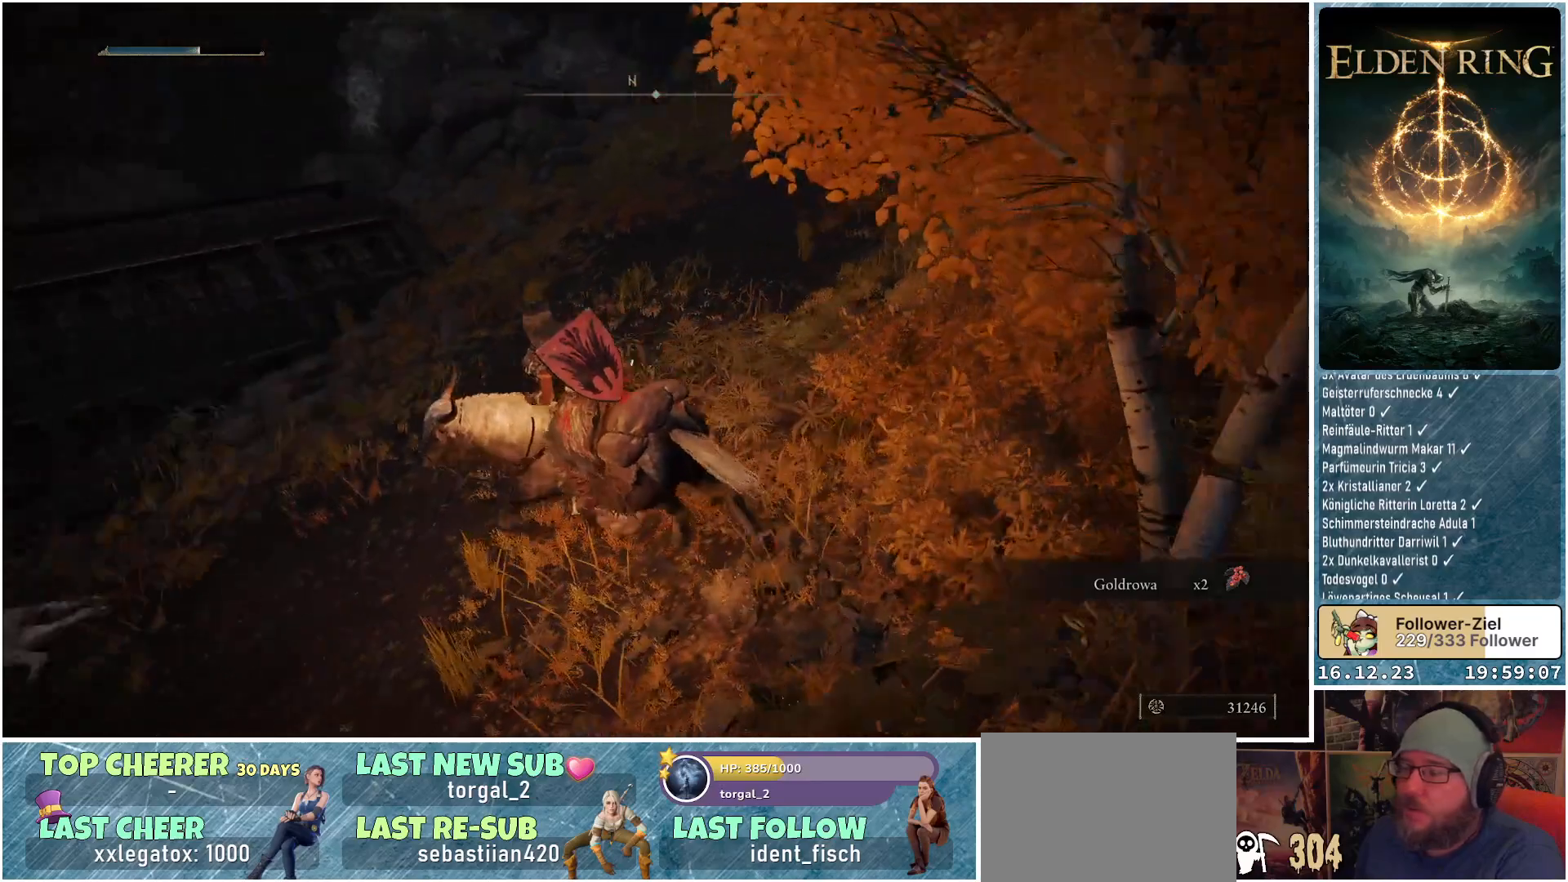
{"buttons": [], "left_stick": "up-left", "right_stick": "center", "events": [[200, "right_stick", "center"]]}
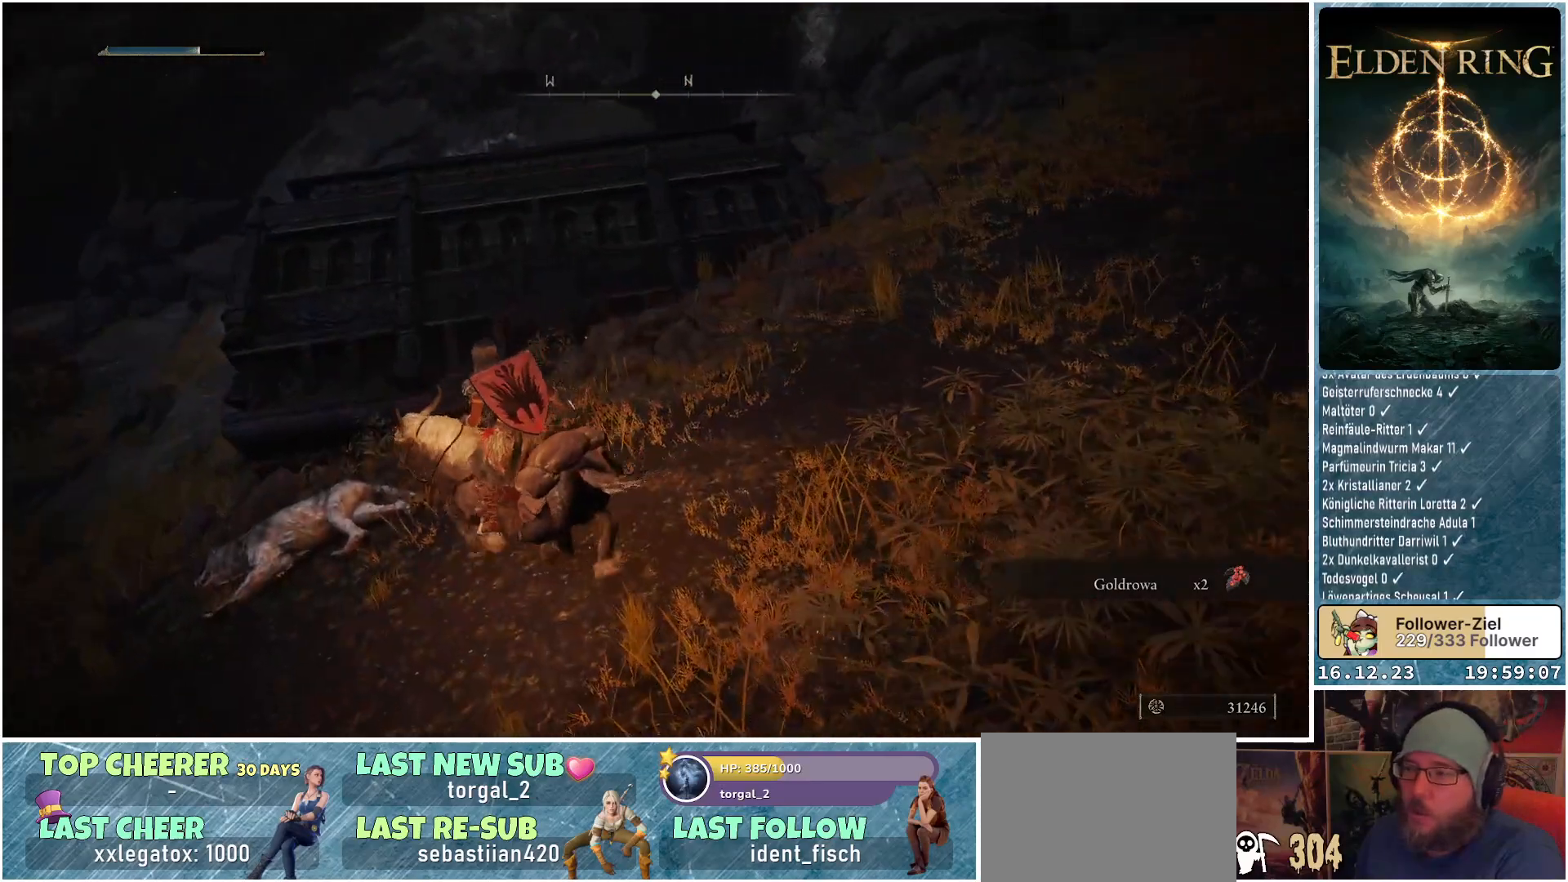
{"buttons": [], "left_stick": "up-left", "right_stick": "center", "events": [[67, "A", "down"], [183, "A", "up"]]}
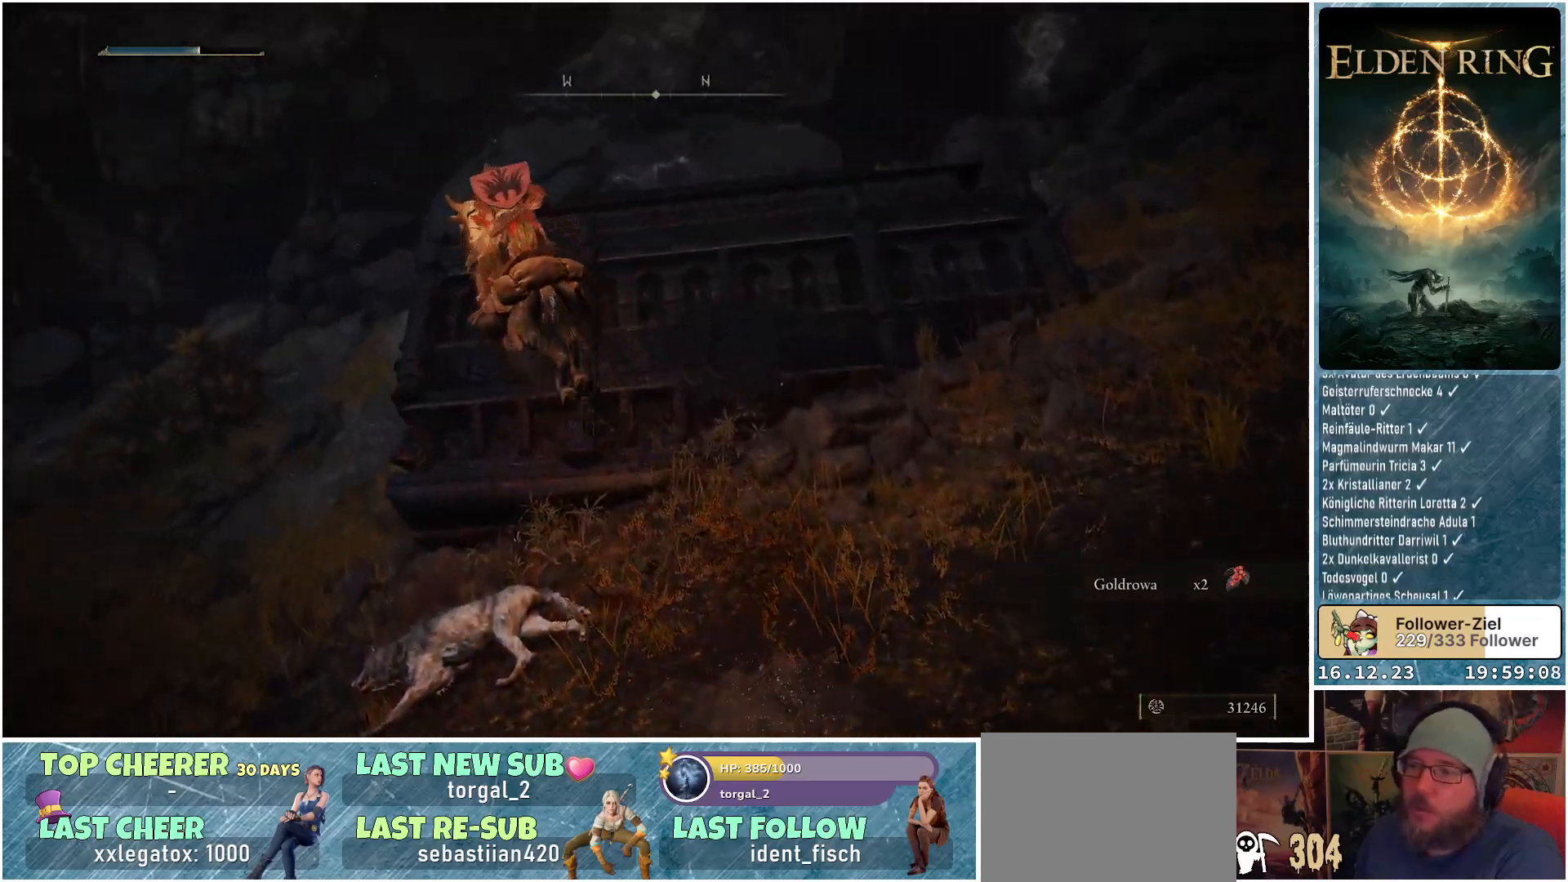
{"buttons": [], "left_stick": "up", "right_stick": "down-right", "events": [[33, "right_stick", "down-right"], [167, "left_stick", "up"]]}
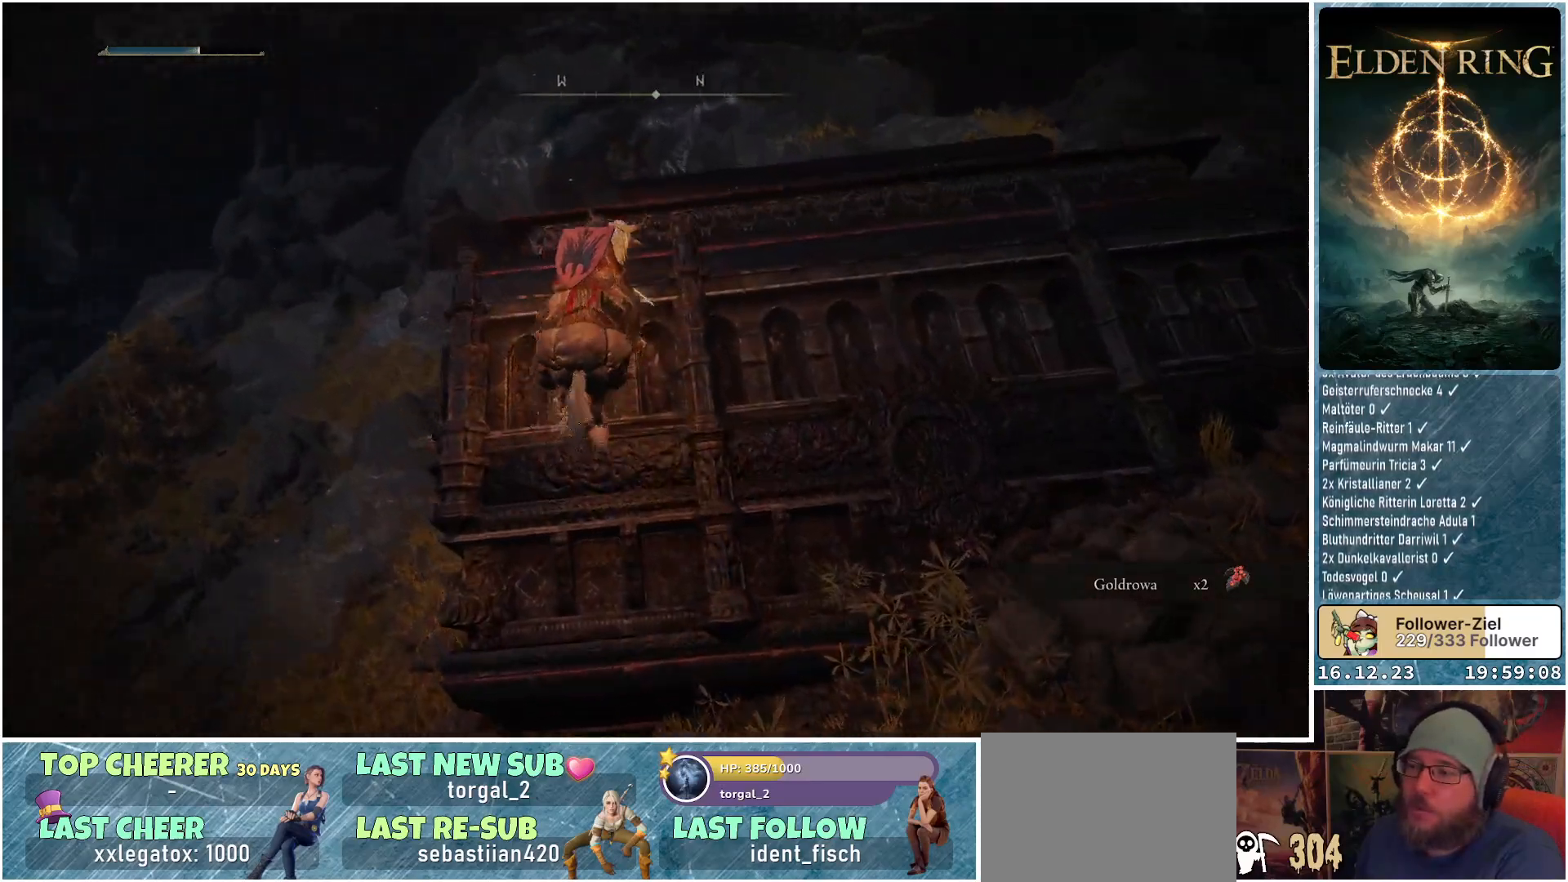
{"buttons": [], "left_stick": "center", "right_stick": "down-right", "events": [[183, "left_stick", "center"]]}
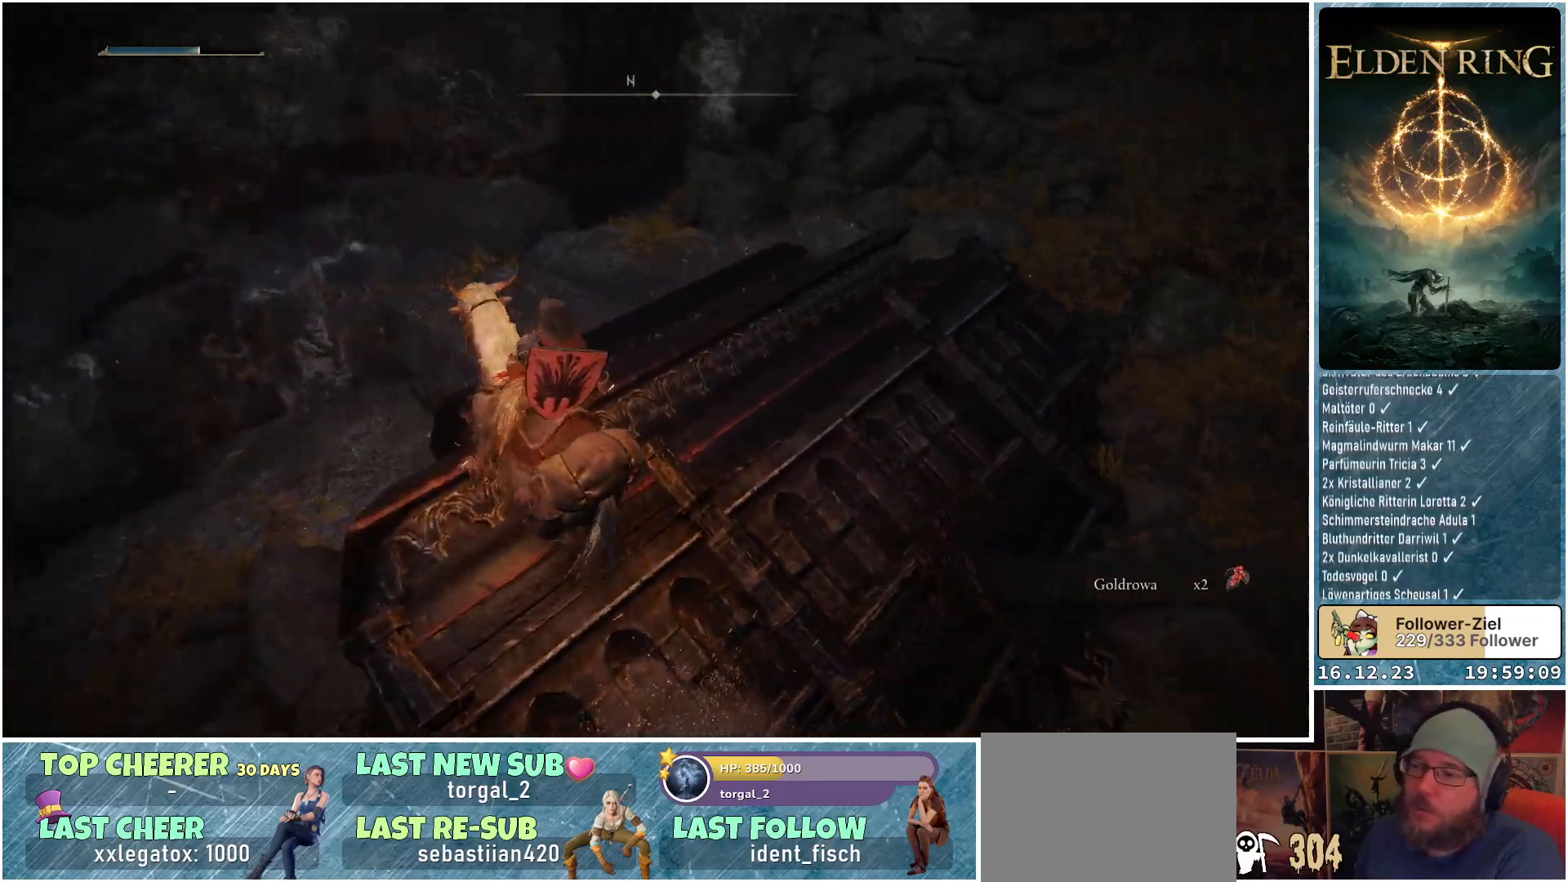
{"buttons": [], "left_stick": "center", "right_stick": "up-right", "events": [[283, "right_stick", "center"], [383, "right_stick", "up-right"]]}
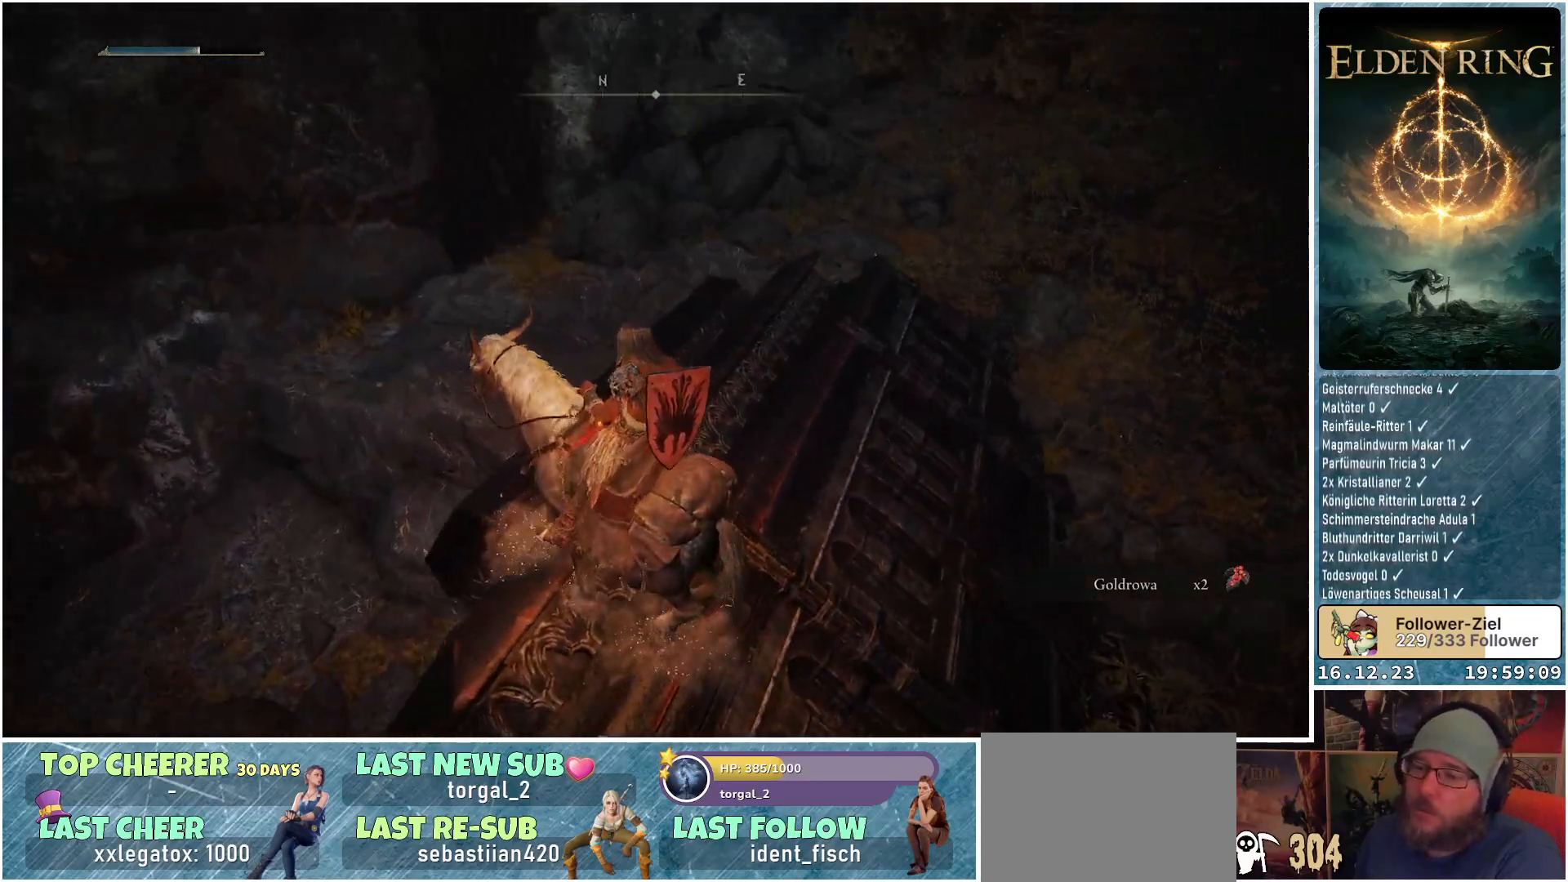
{"buttons": [], "left_stick": "center", "right_stick": "center", "events": [[450, "right_stick", "center"]]}
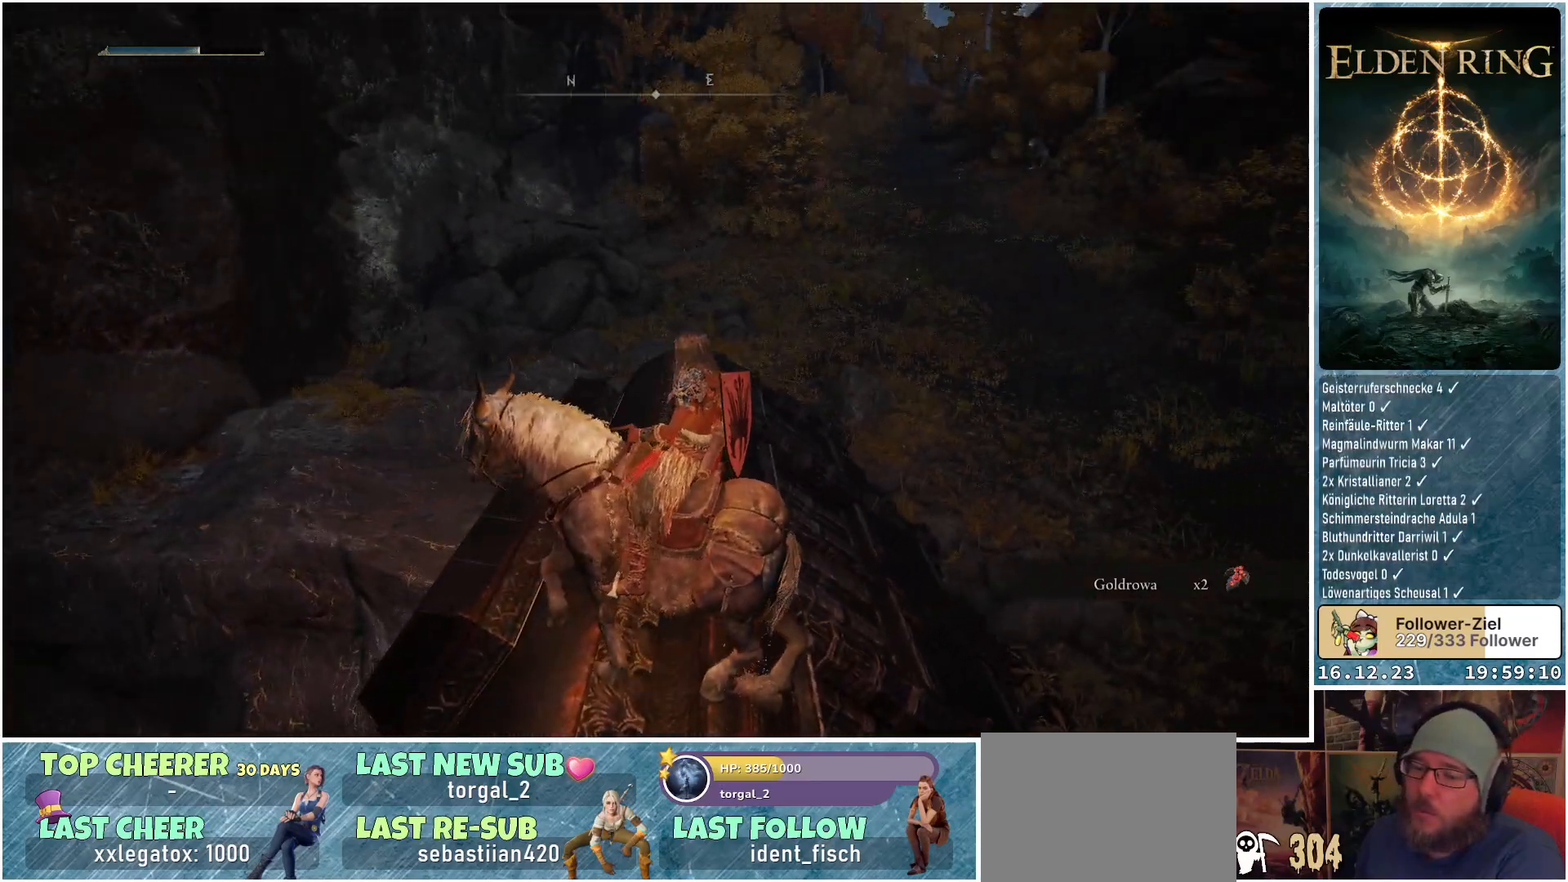
{"buttons": [], "left_stick": "center", "right_stick": "down-right", "events": [[250, "right_stick", "right"], [467, "right_stick", "down-right"]]}
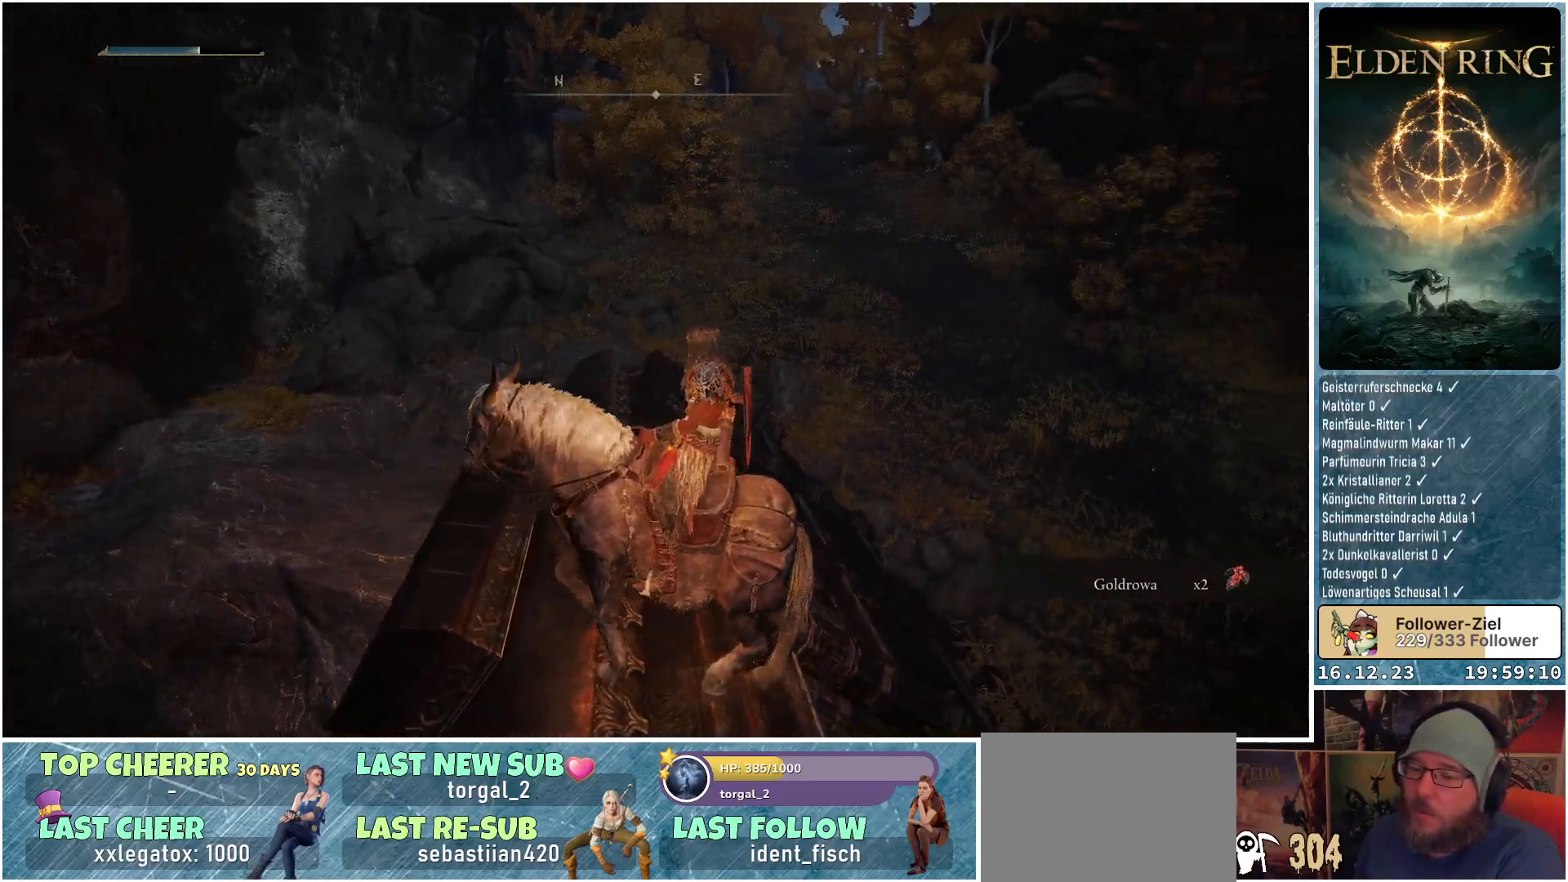
{"buttons": [], "left_stick": "center", "right_stick": "center", "events": [[100, "right_stick", "center"]]}
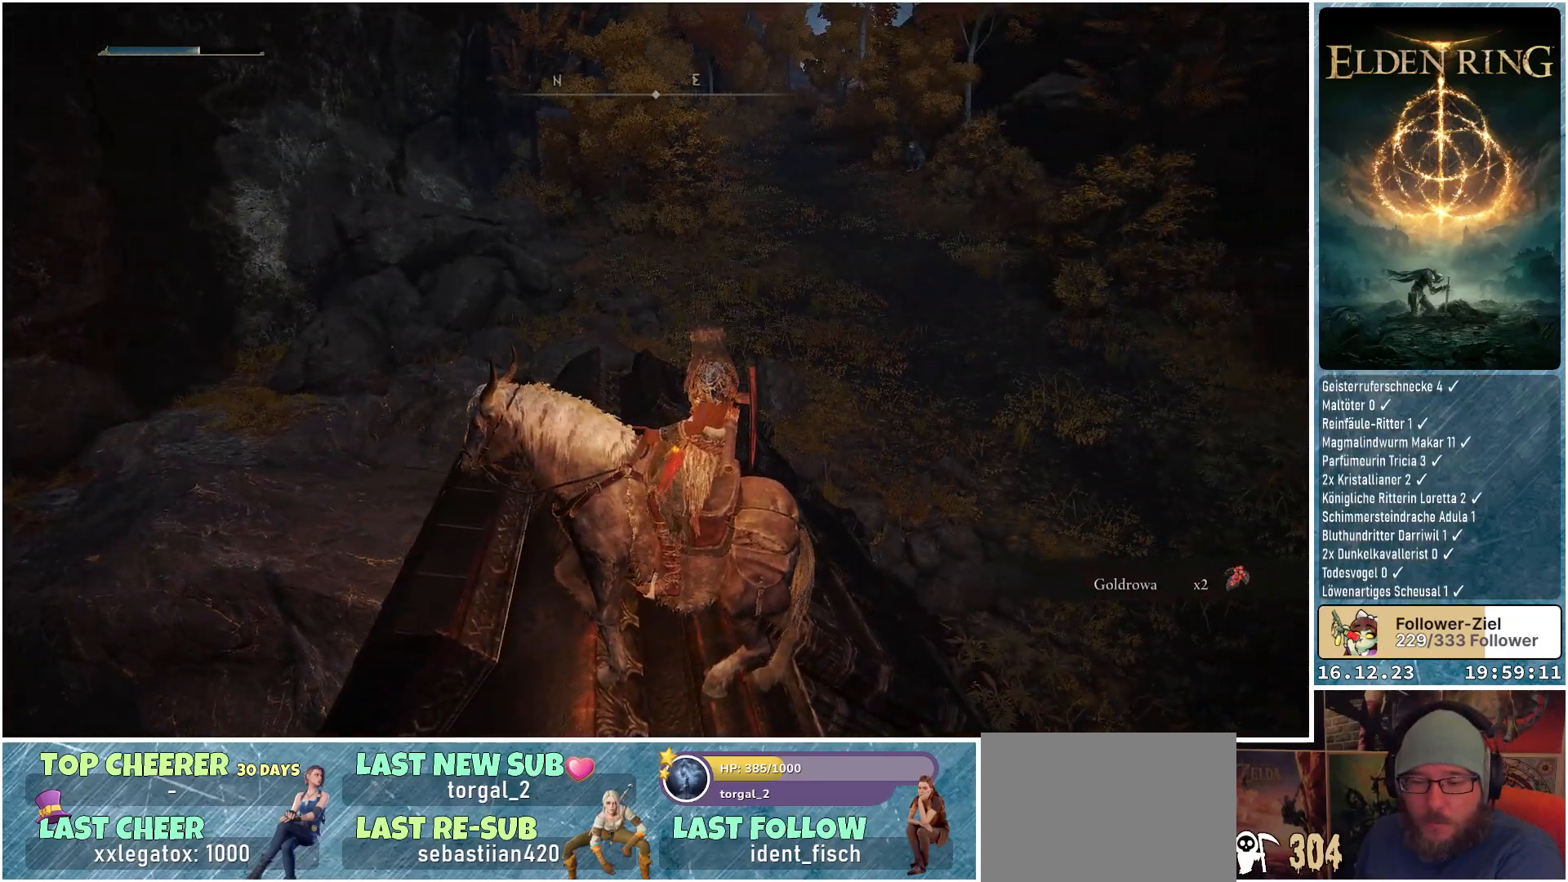
{"buttons": [], "left_stick": "center", "right_stick": "center", "events": []}
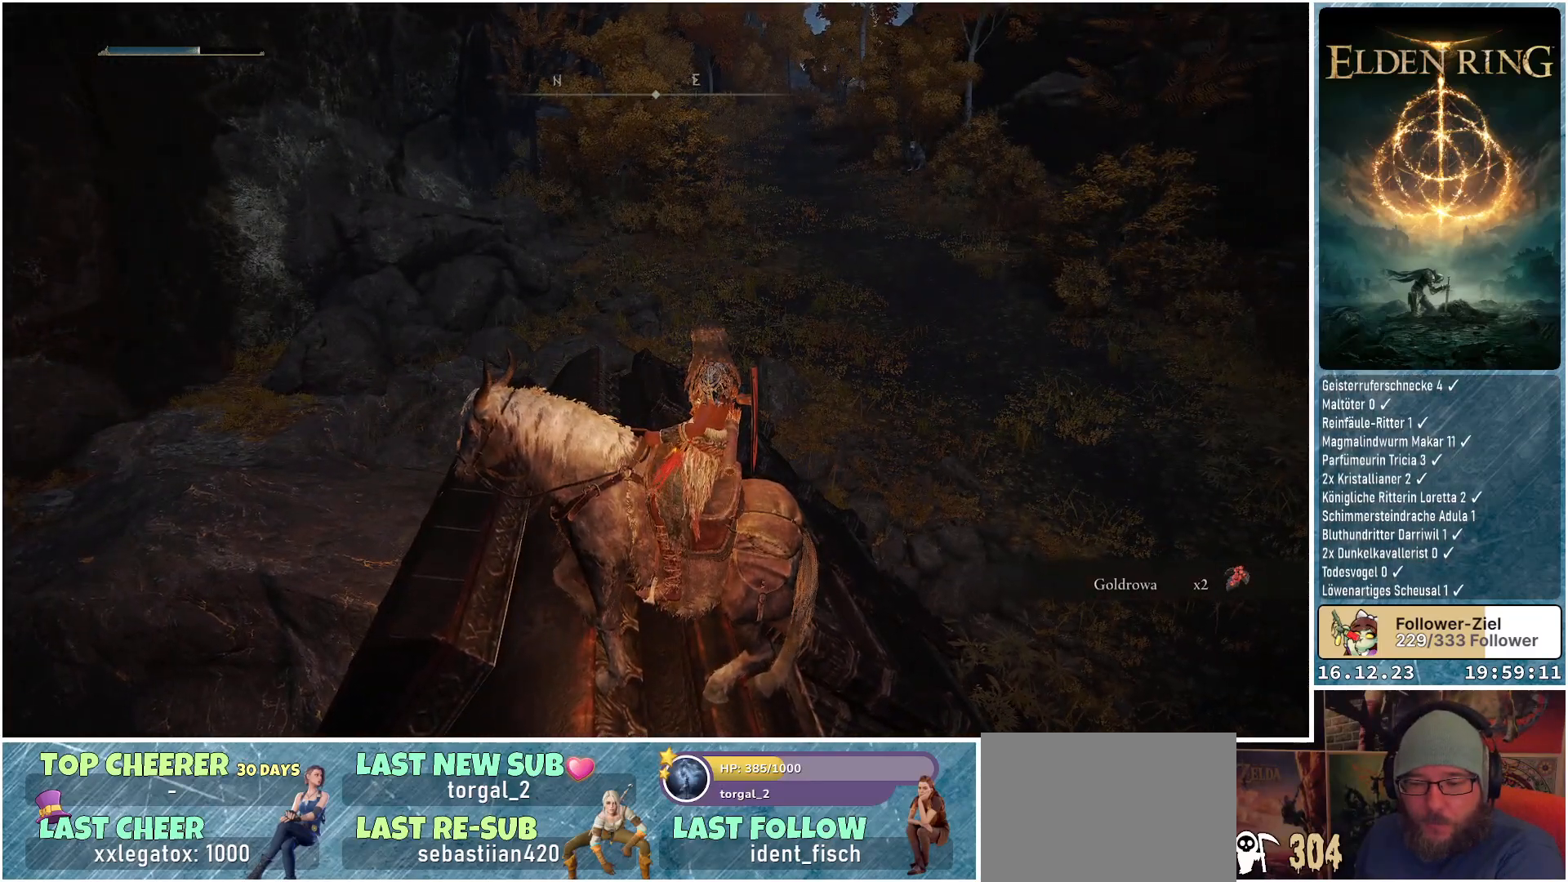
{"buttons": [], "left_stick": "center", "right_stick": "center", "events": []}
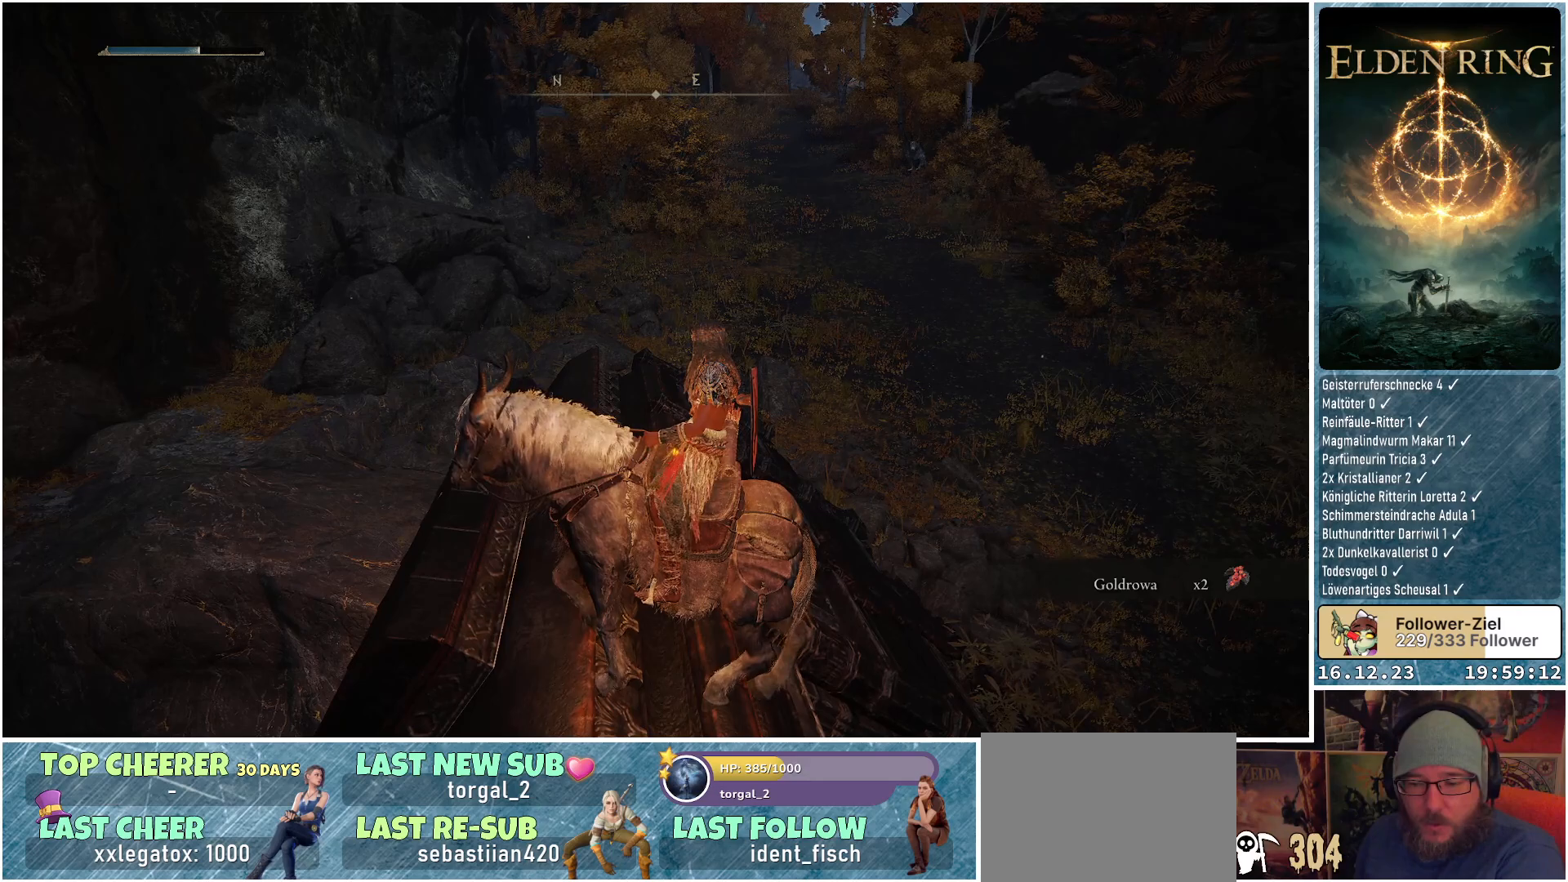
{"buttons": [], "left_stick": "center", "right_stick": "center", "events": []}
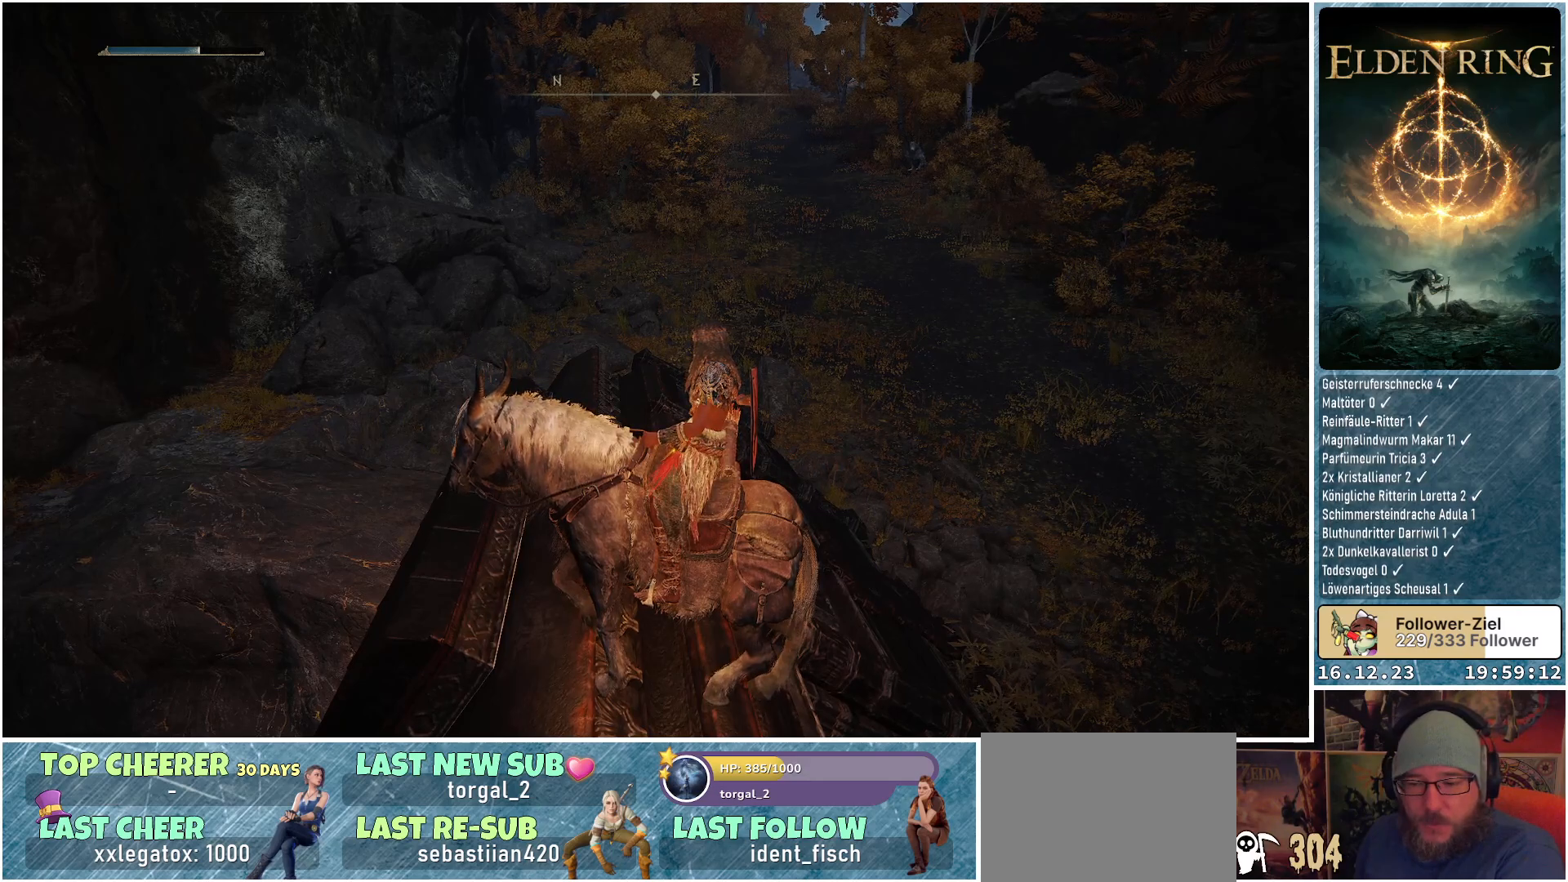
{"buttons": [], "left_stick": "center", "right_stick": "center", "events": []}
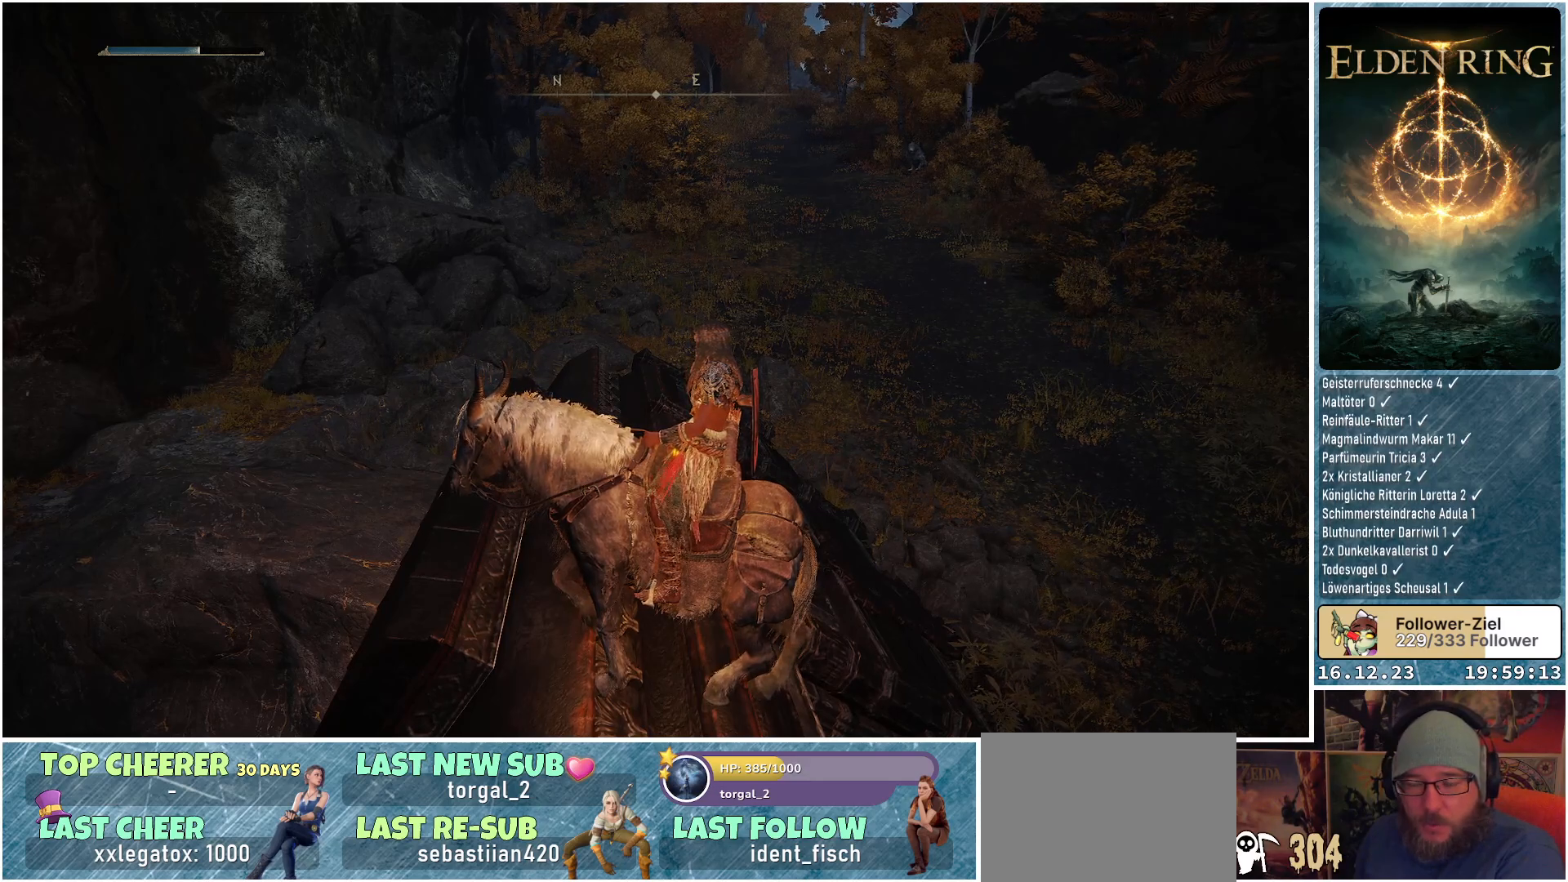
{"buttons": [], "left_stick": "center", "right_stick": "down", "events": [[267, "right_stick", "down-left"], [467, "right_stick", "down"]]}
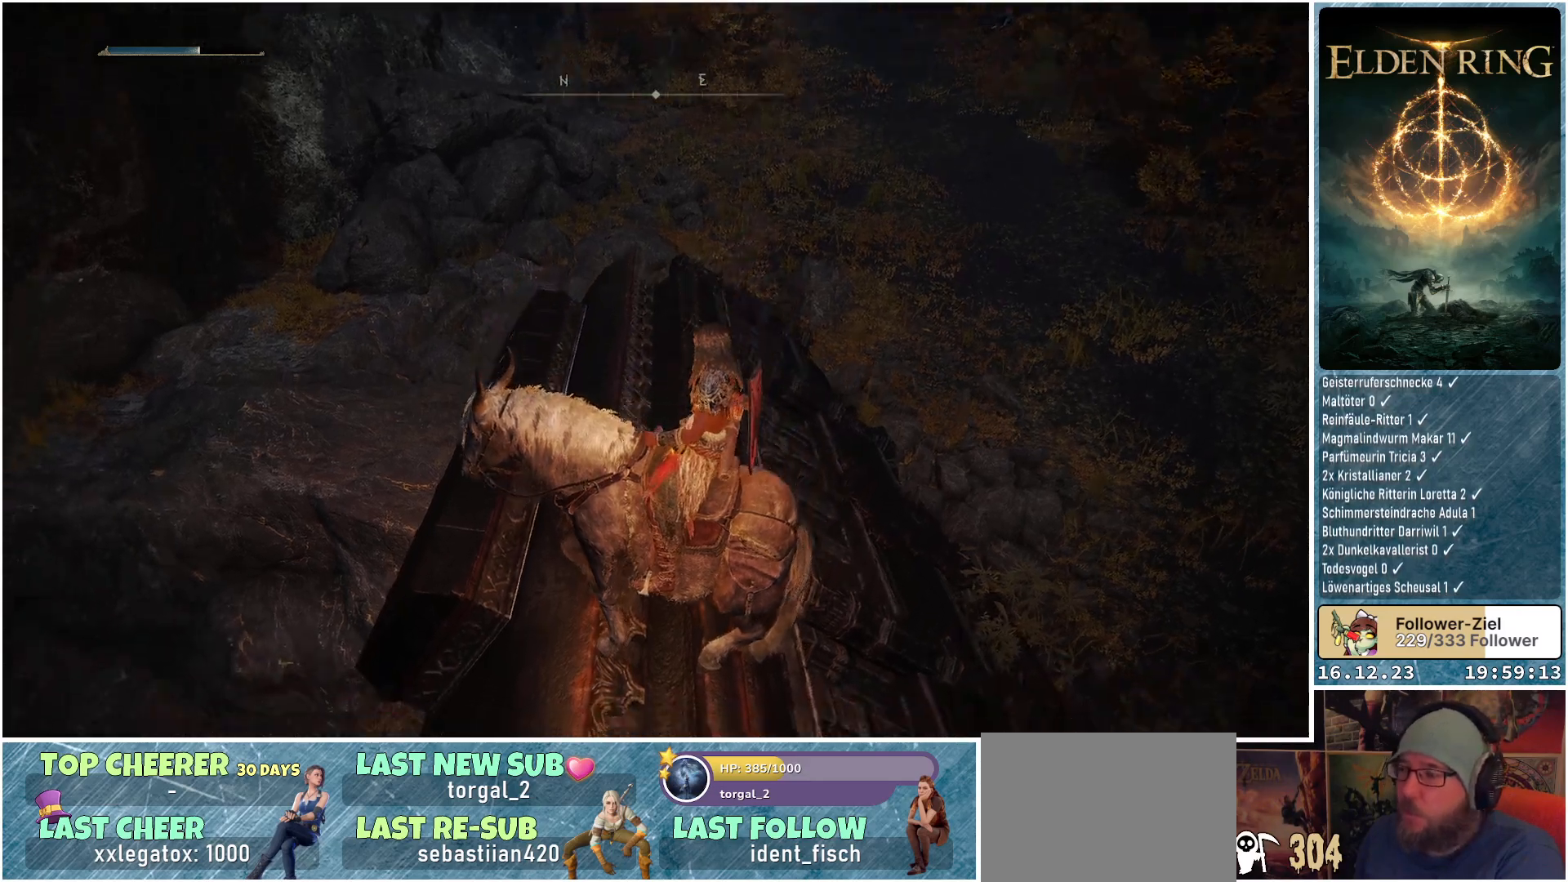
{"buttons": [], "left_stick": "up-left", "right_stick": "center", "events": [[167, "left_stick", "left"], [250, "left_stick", "up-left"], [283, "right_stick", "center"]]}
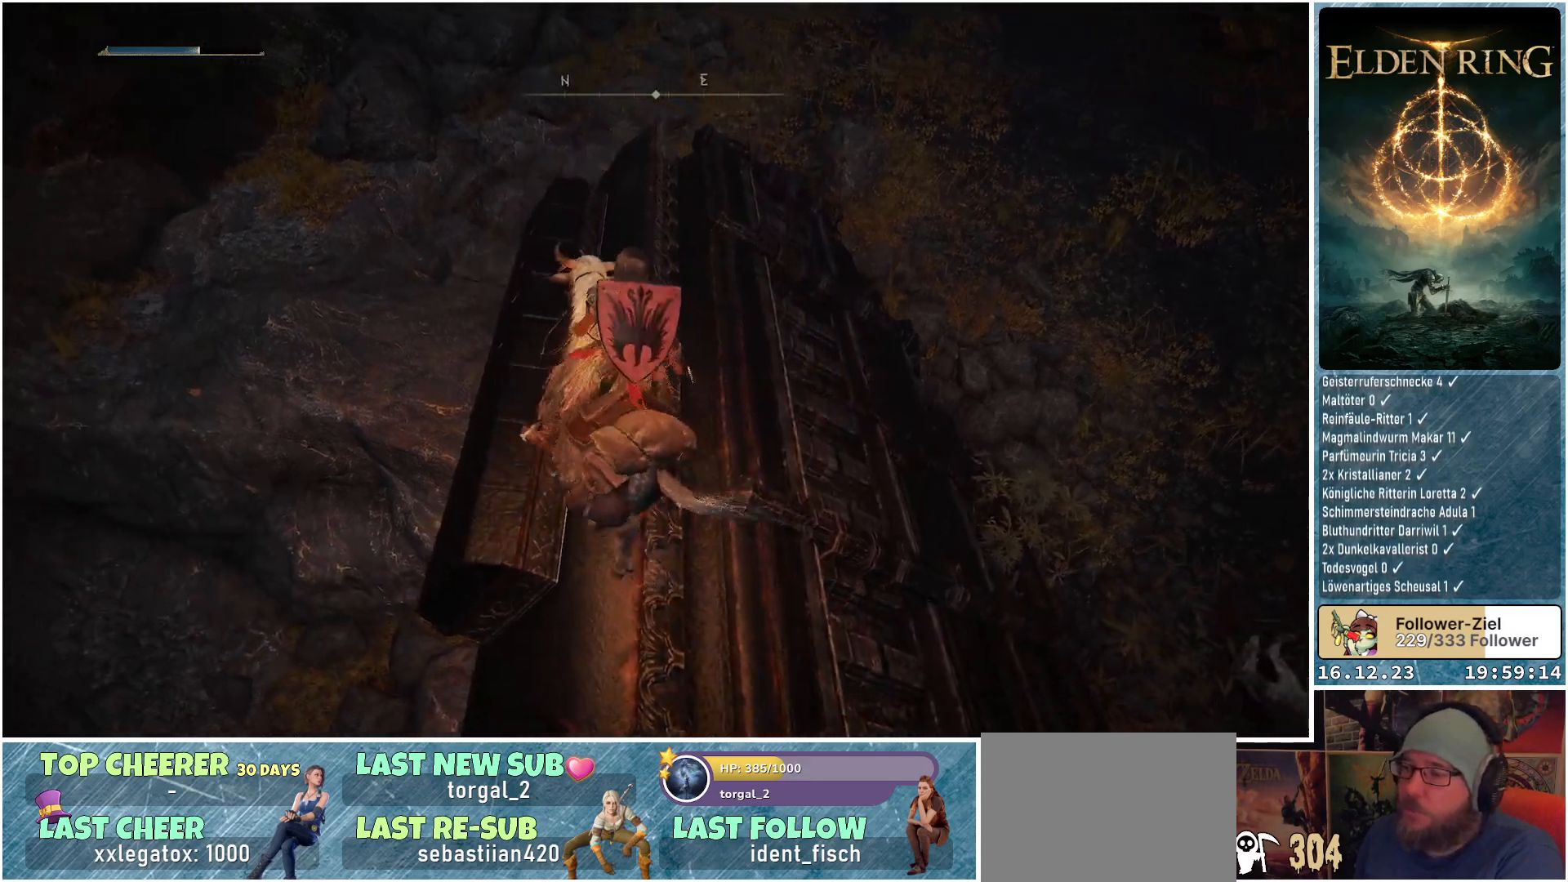
{"buttons": [], "left_stick": "center", "right_stick": "up-right", "events": [[50, "right_stick", "right"], [150, "left_stick", "center"], [250, "right_stick", "up-right"]]}
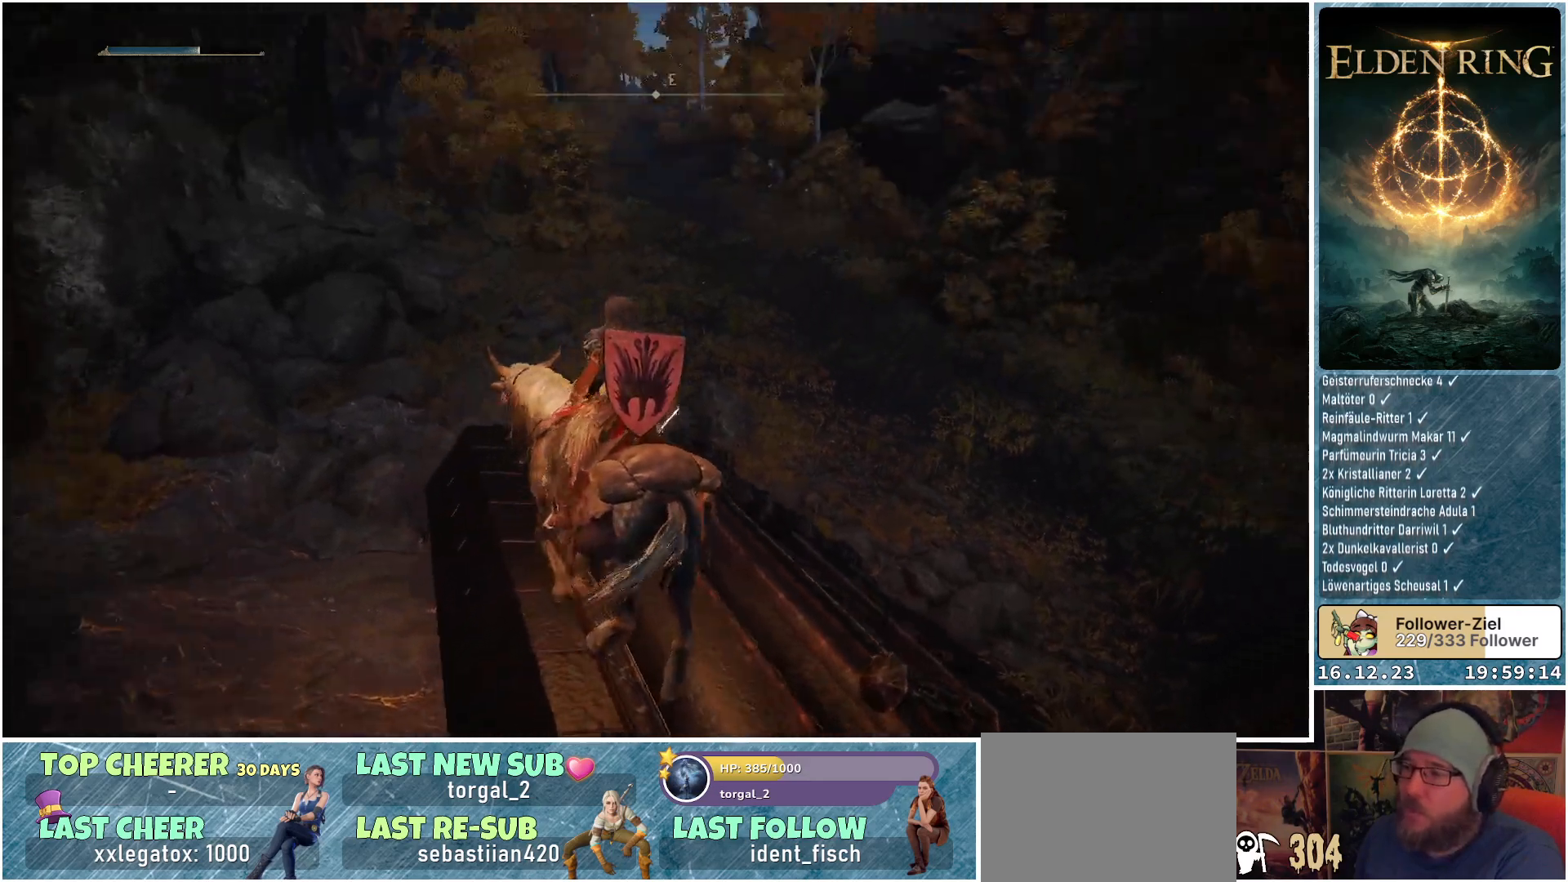
{"buttons": [], "left_stick": "up", "right_stick": "up-right", "events": [[50, "right_stick", "center"], [217, "left_stick", "up"], [350, "right_stick", "up-right"]]}
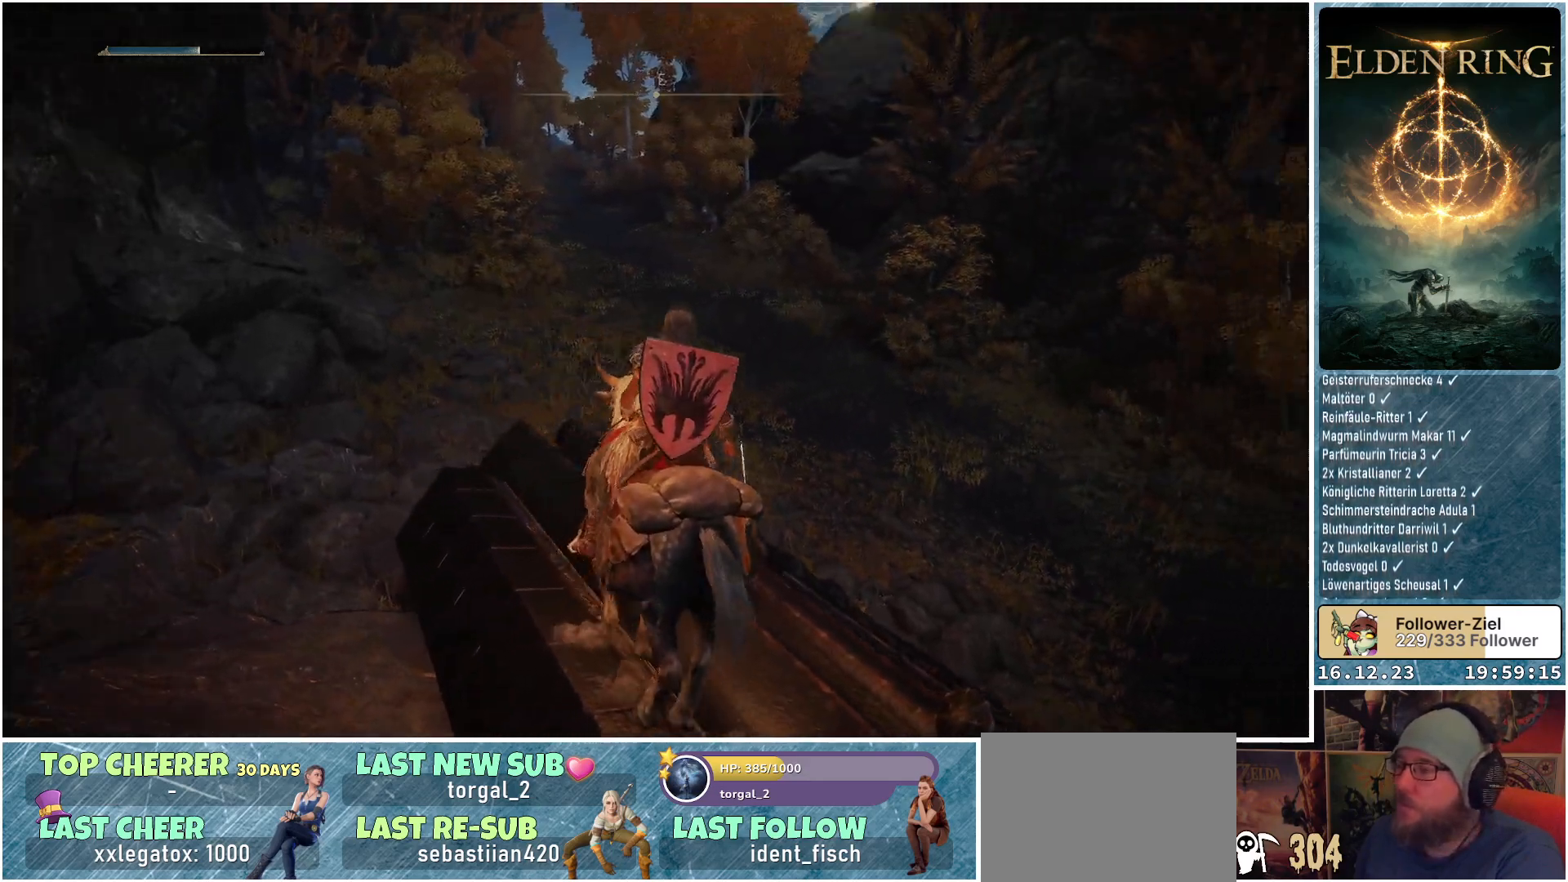
{"buttons": [], "left_stick": "up-left", "right_stick": "center", "events": [[167, "right_stick", "right"], [367, "right_stick", "center"], [383, "left_stick", "up-left"]]}
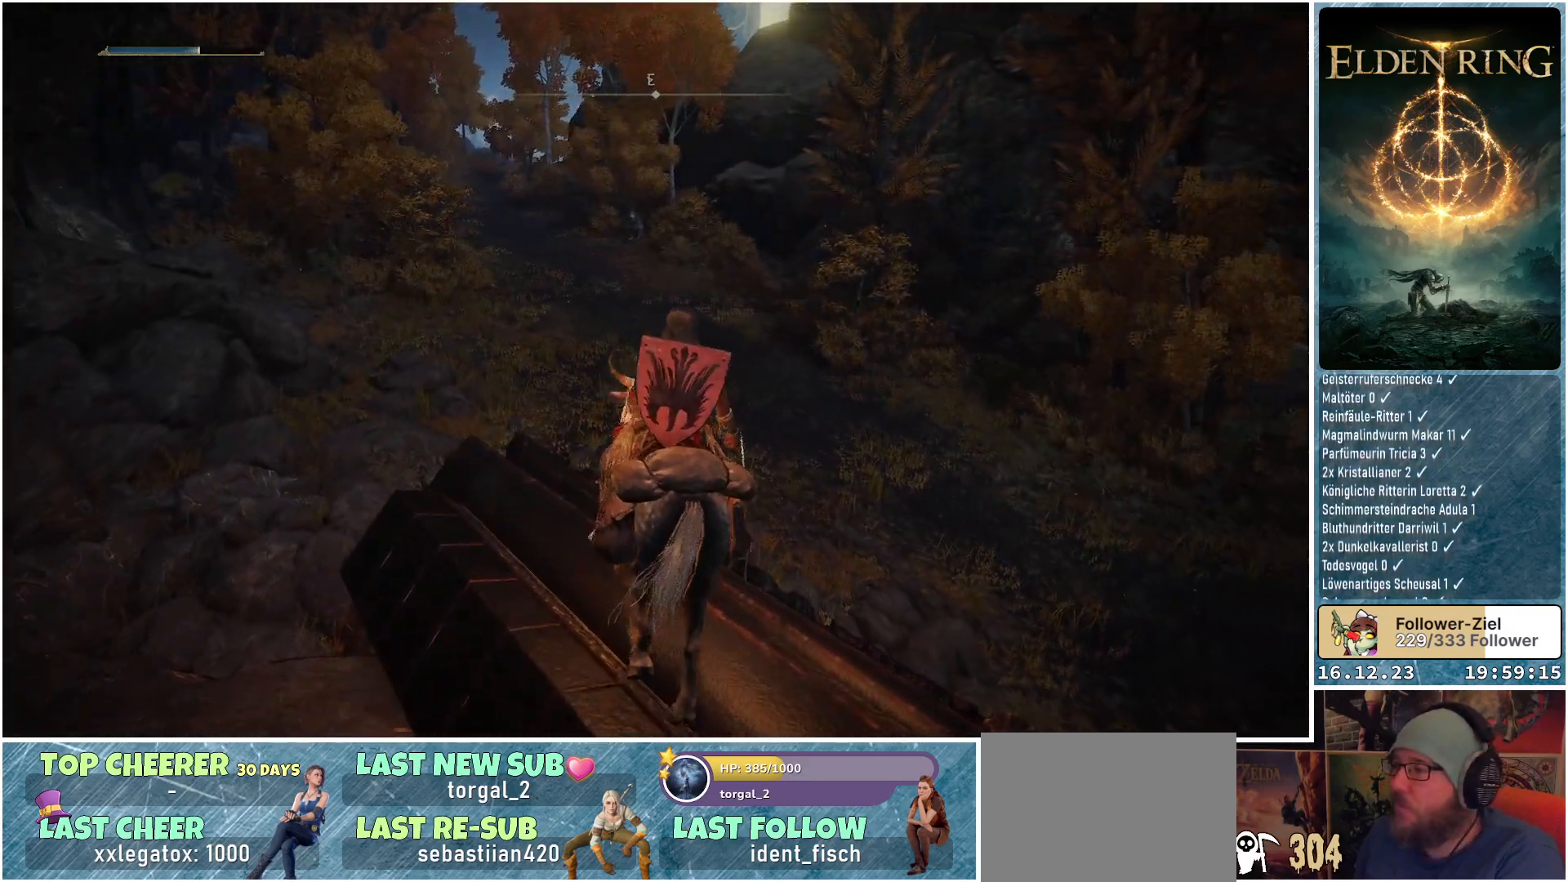
{"buttons": [], "left_stick": "up-left", "right_stick": "center", "events": [[117, "right_stick", "down-right"], [367, "right_stick", "center"]]}
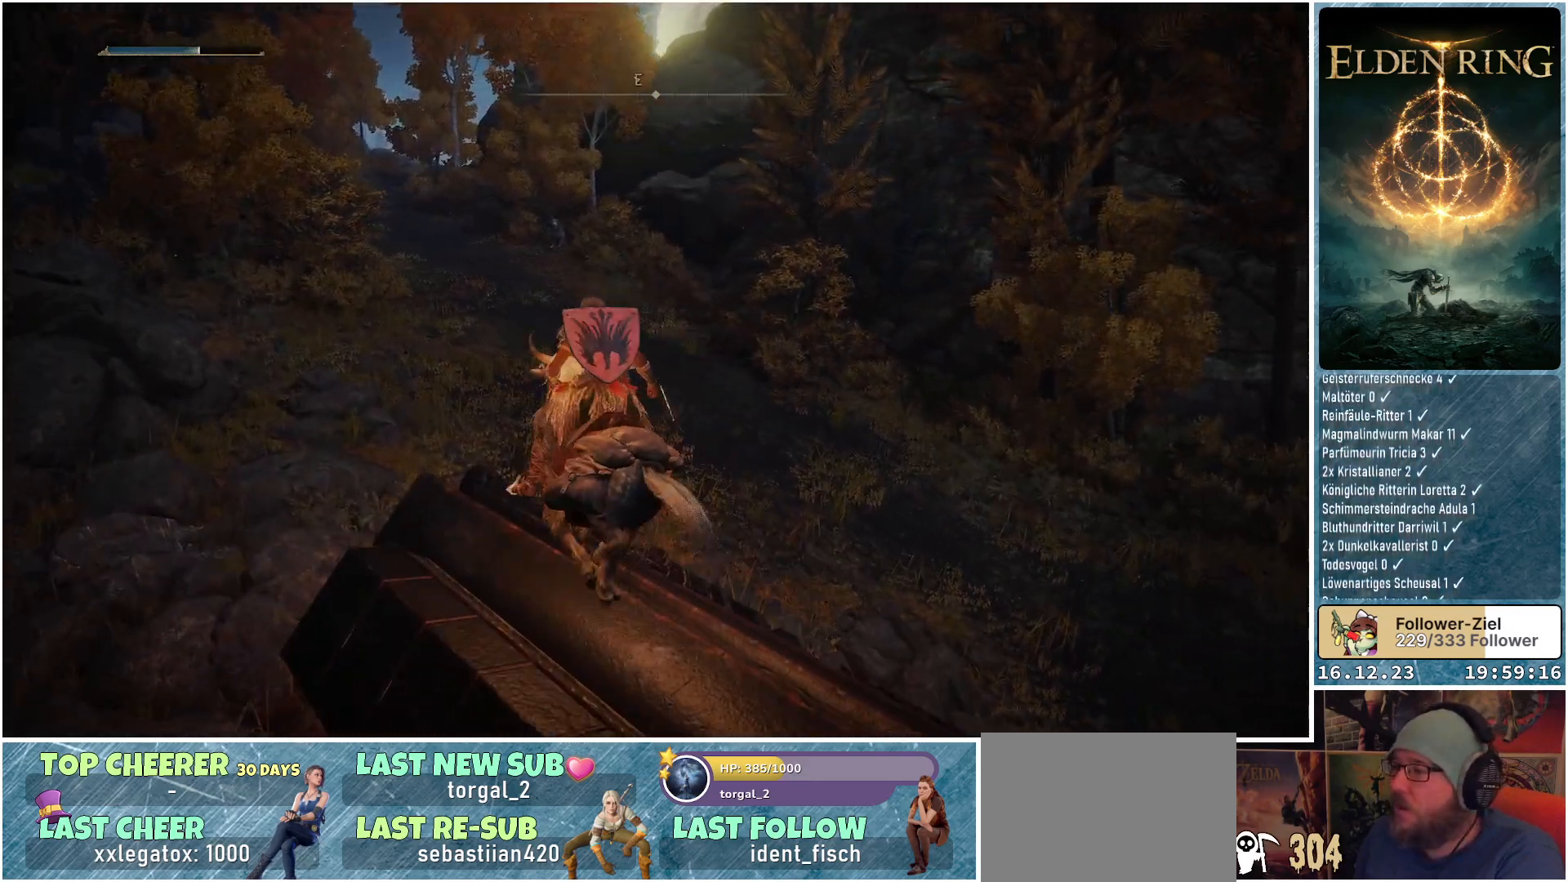
{"buttons": [], "left_stick": "up", "right_stick": "center", "events": [[167, "left_stick", "up"]]}
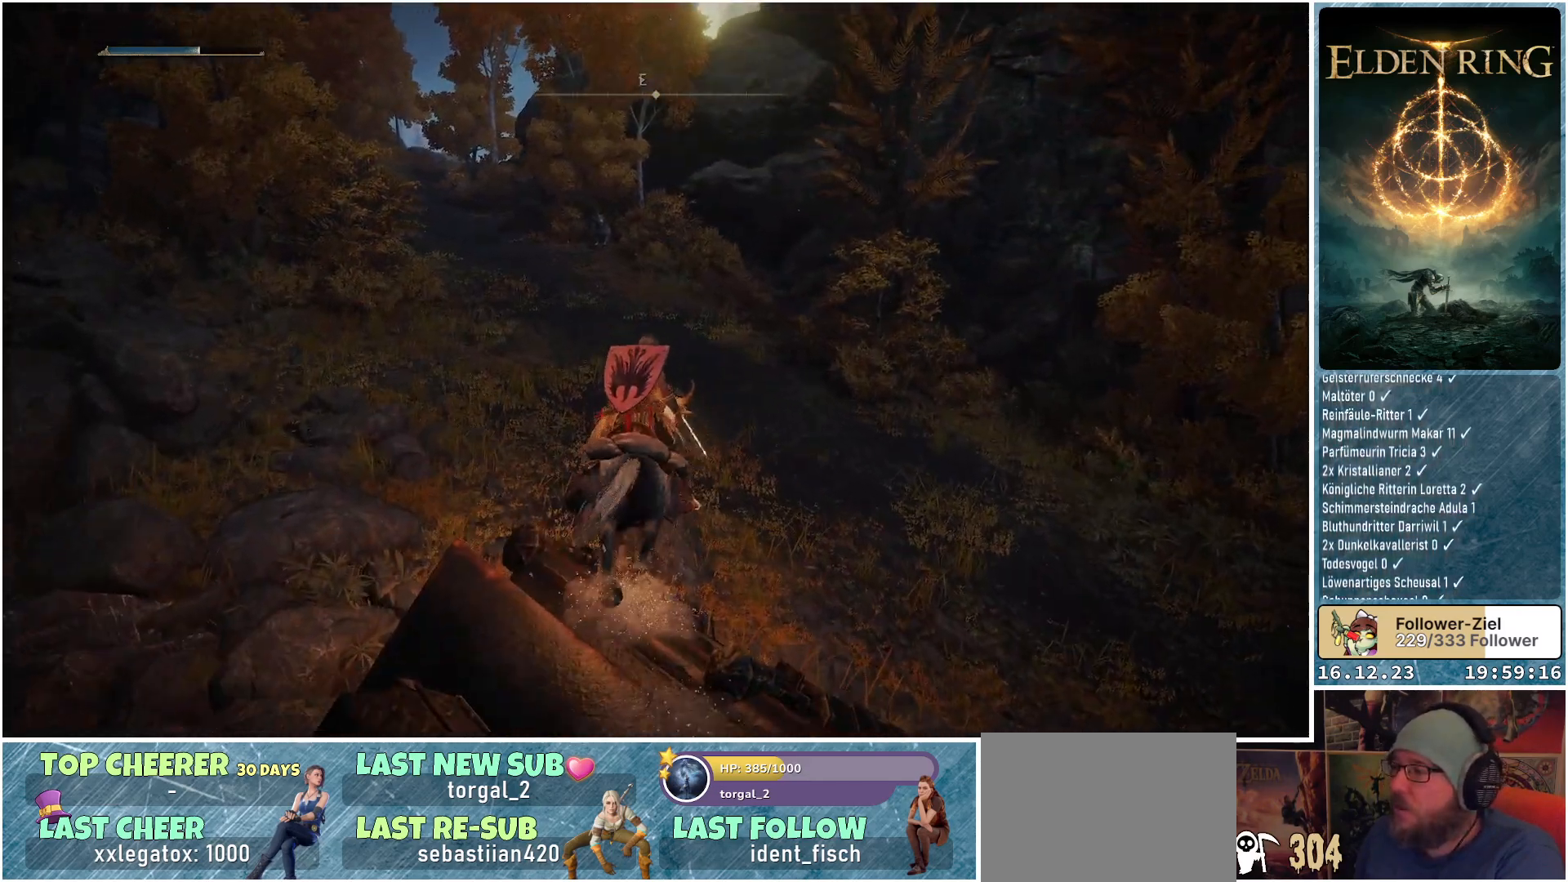
{"buttons": [], "left_stick": "up", "right_stick": "center", "events": [[83, "B", "down"], [133, "B", "up"]]}
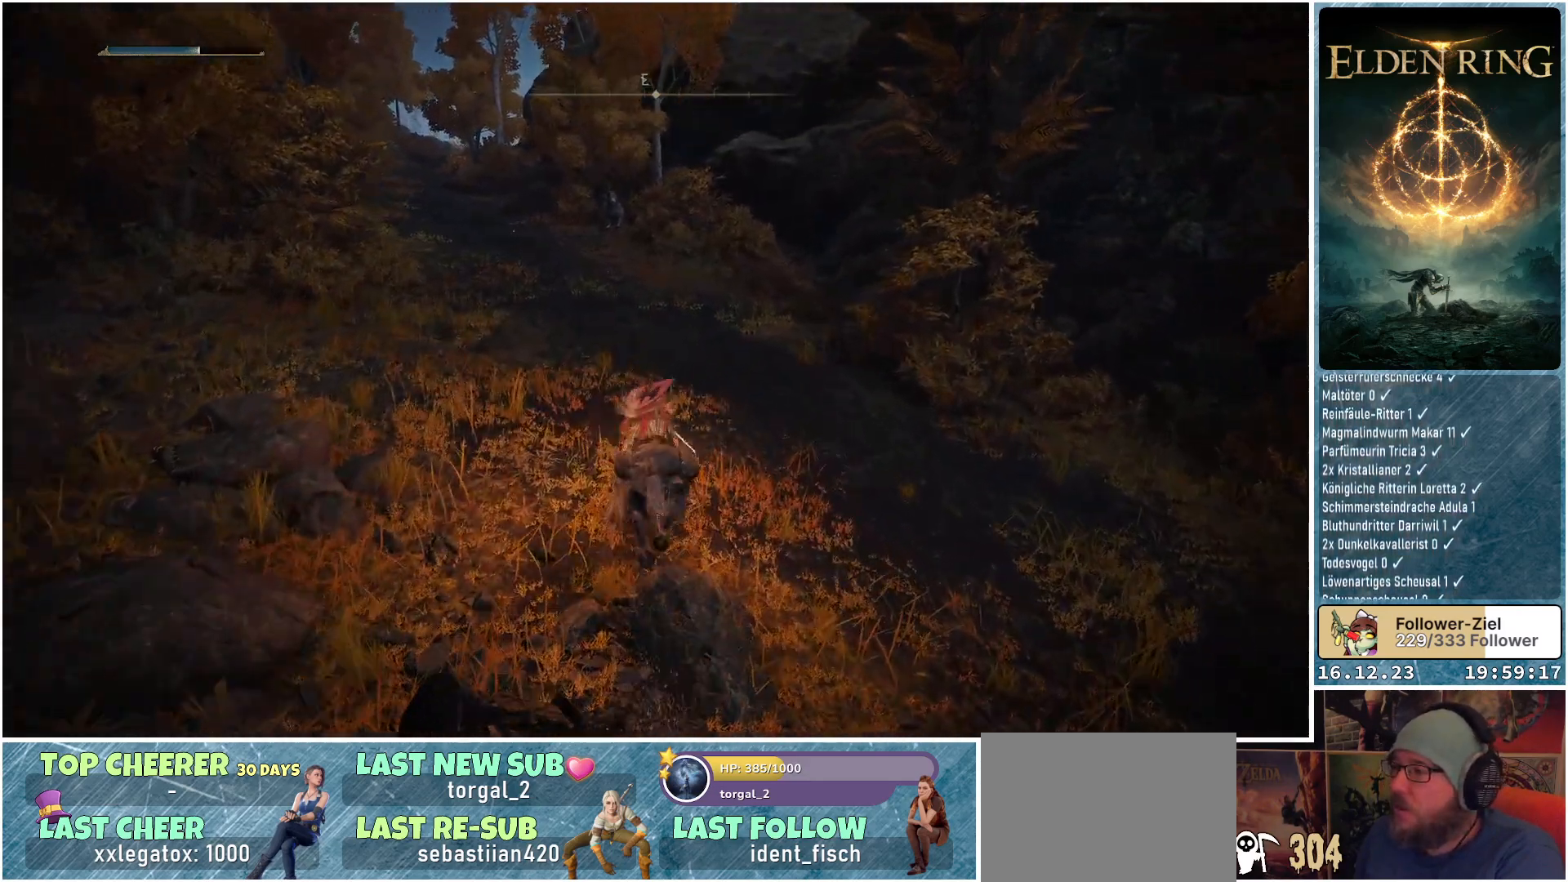
{"buttons": [], "left_stick": "center", "right_stick": "center", "events": [[17, "right_stick", "left"], [150, "left_stick", "up-right"], [250, "left_stick", "center"], [433, "right_stick", "center"]]}